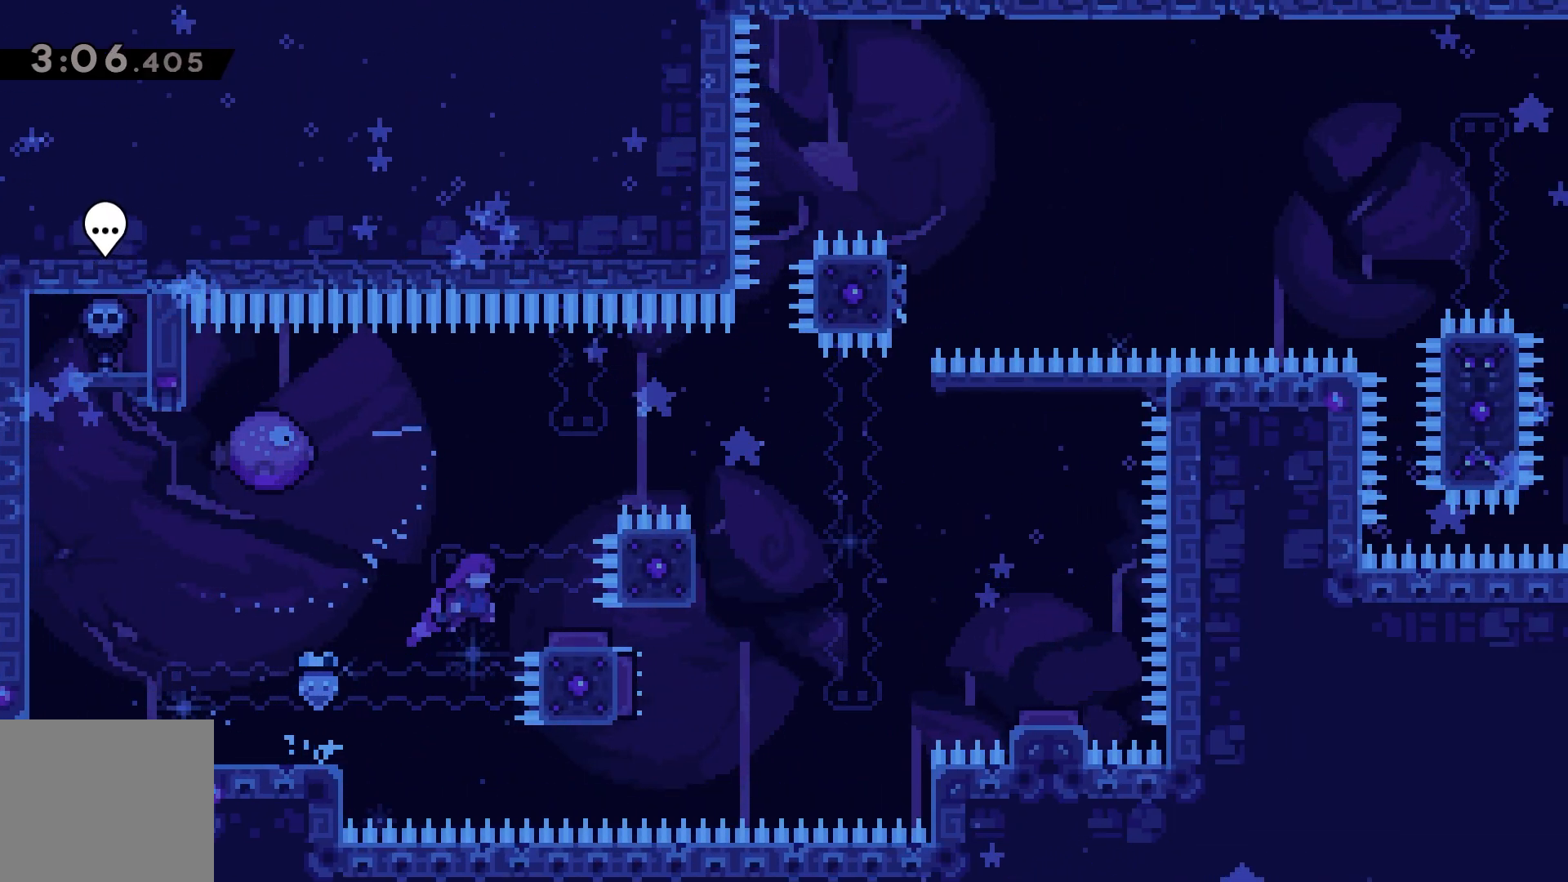
Gameplay with keyboard; each line is a JSON object with the keys held at the frame after it. "events" lists presses ("down") and releases ("up") of "dash", "demo", "down", "grab", "jump", "left", "right" and "up" between this image and that frame as [ms after this image, input, new state], when the widget could be followed in between. No other keys are recorded. Mouse input is not recorded. Key names are as the overlay labels them; some are game actions (e.g. jump) rather than physical keys.
{"keys": ["dash", "right"], "events": [[83, "right", "up"], [117, "jump", "up"], [267, "left", "down"], [283, "dash", "down"], [367, "dash", "up"], [433, "left", "up"], [500, "dash", "down"], [500, "right", "down"]]}
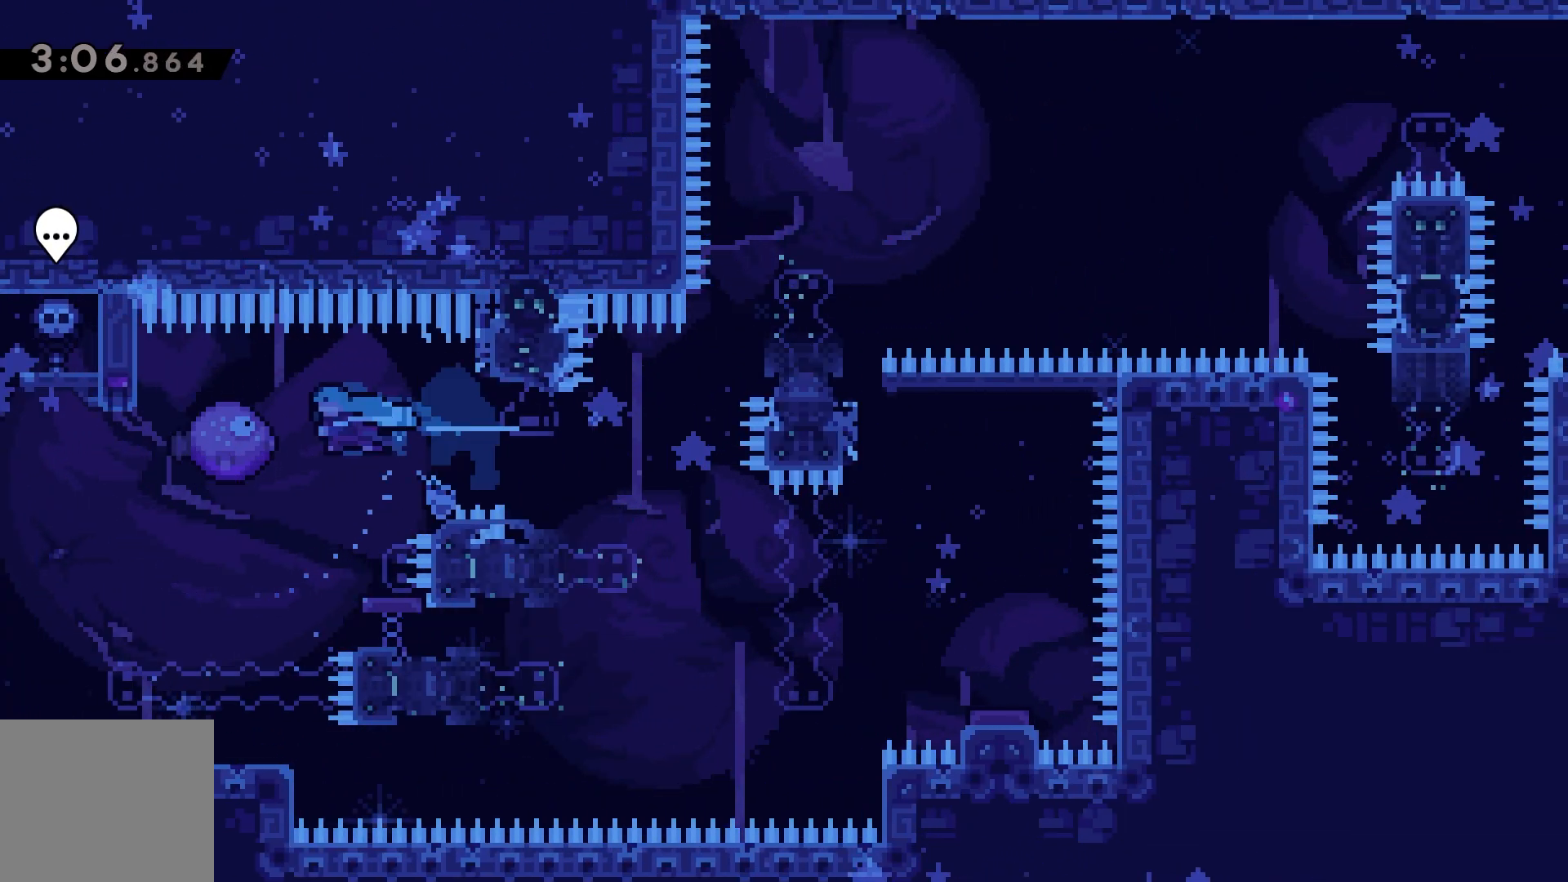
{"keys": ["grab"], "events": [[67, "dash", "up"], [267, "right", "up"], [300, "grab", "down"]]}
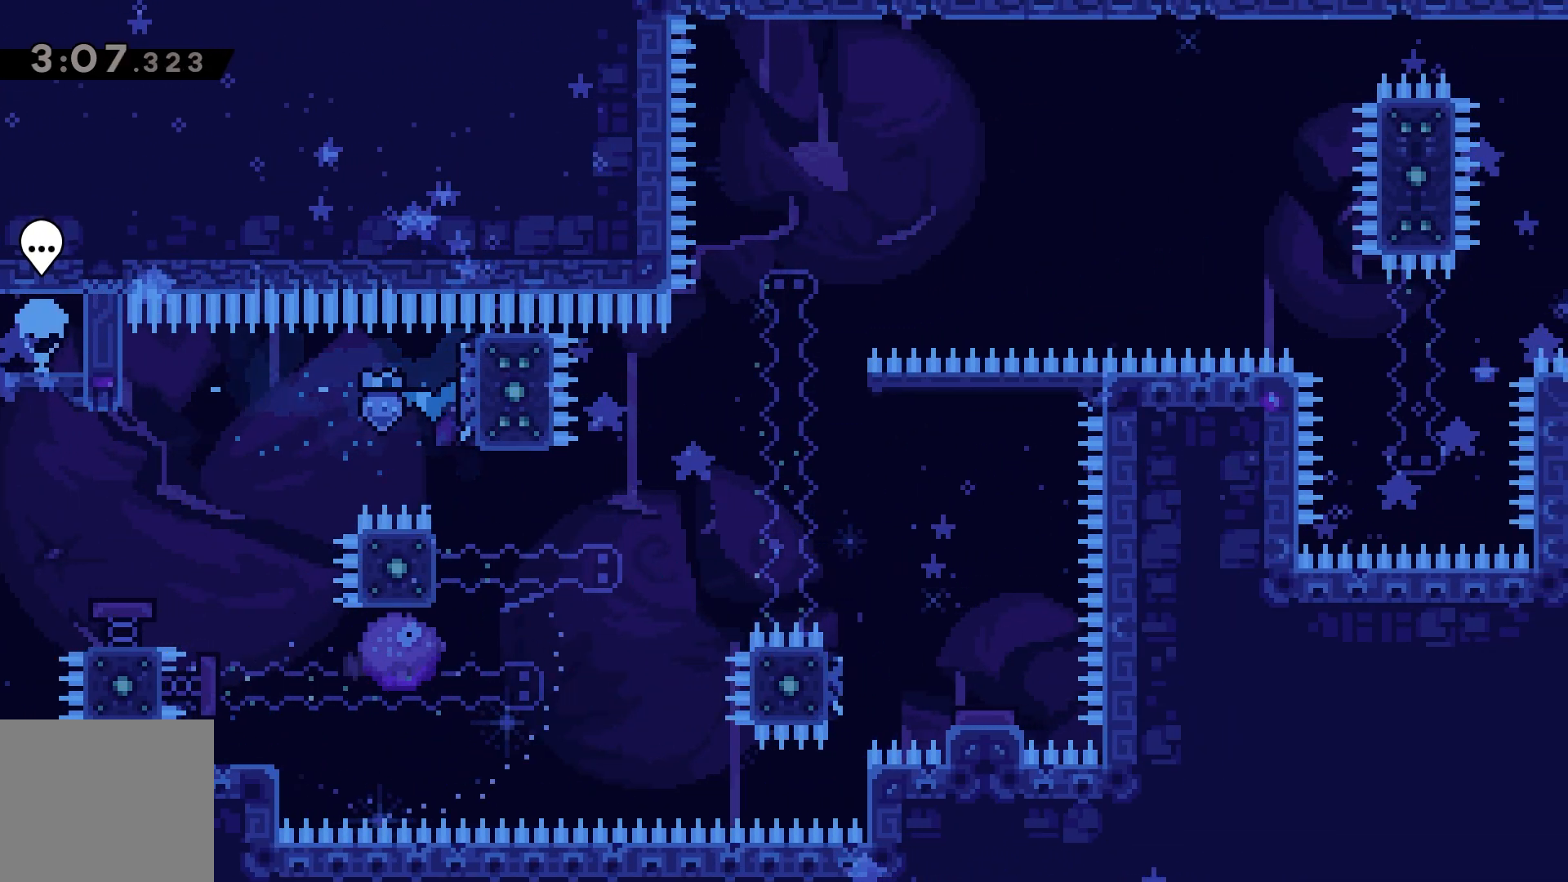
{"keys": ["grab"], "events": [[50, "left", "down"], [300, "left", "up"]]}
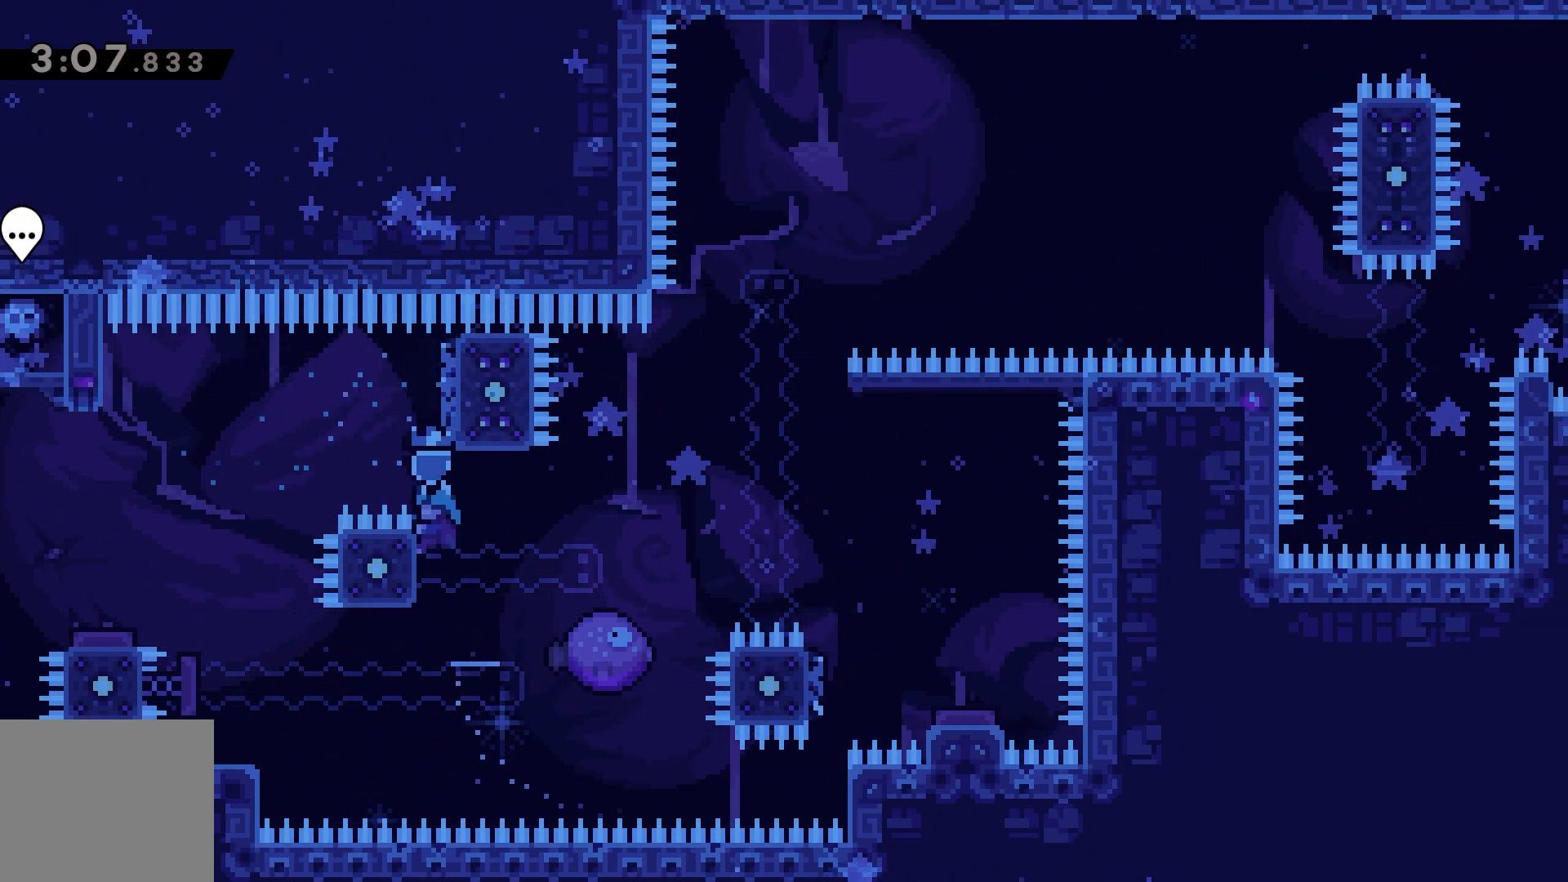
{"keys": ["grab"], "events": []}
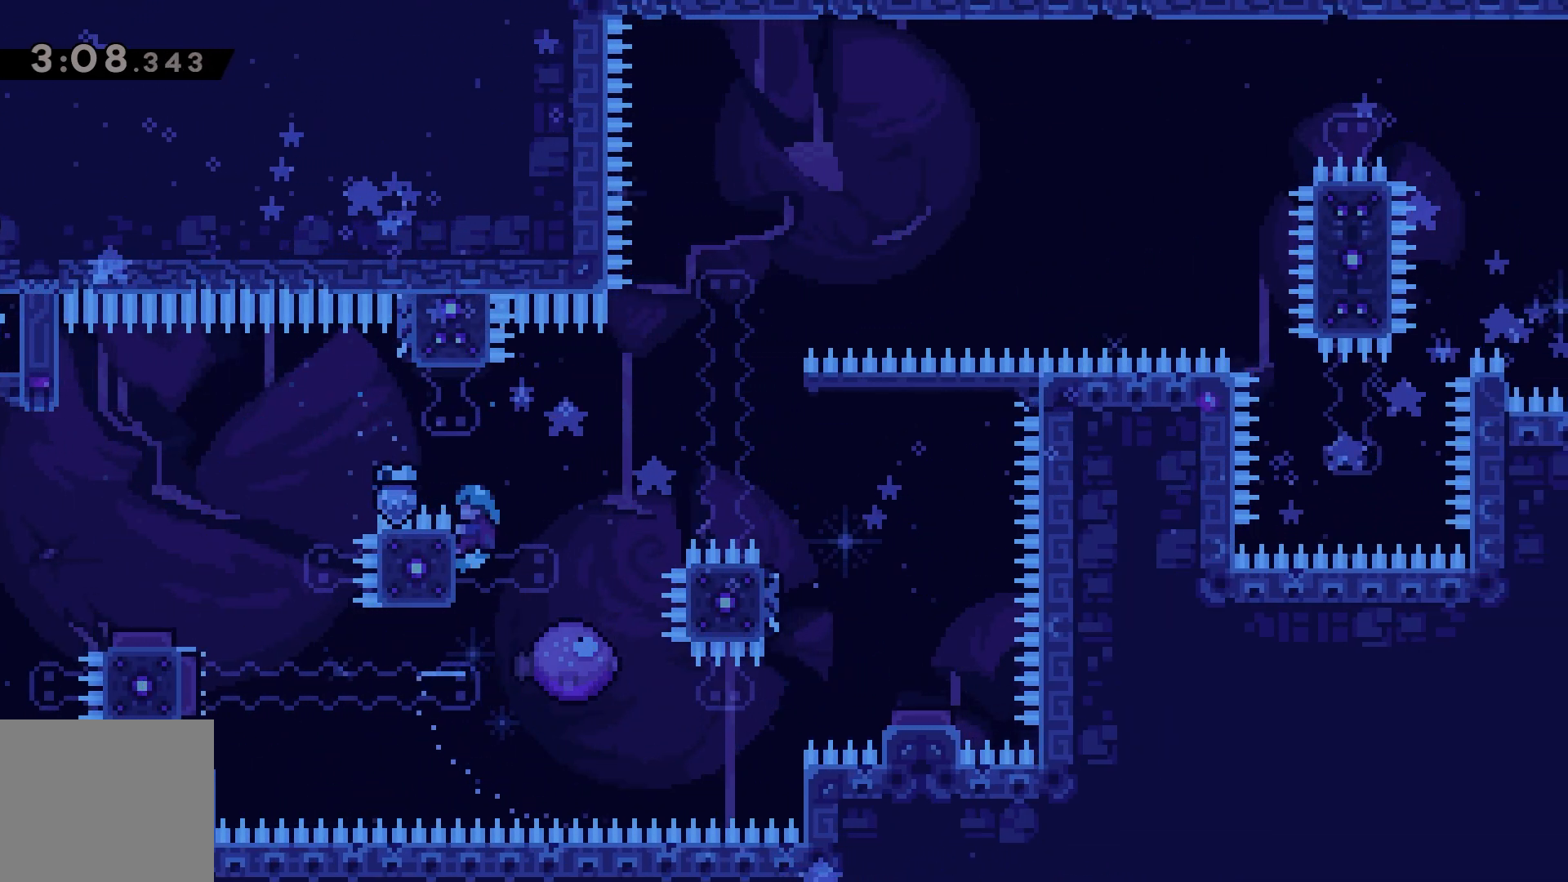
{"keys": ["grab", "right"], "events": [[317, "right", "down"]]}
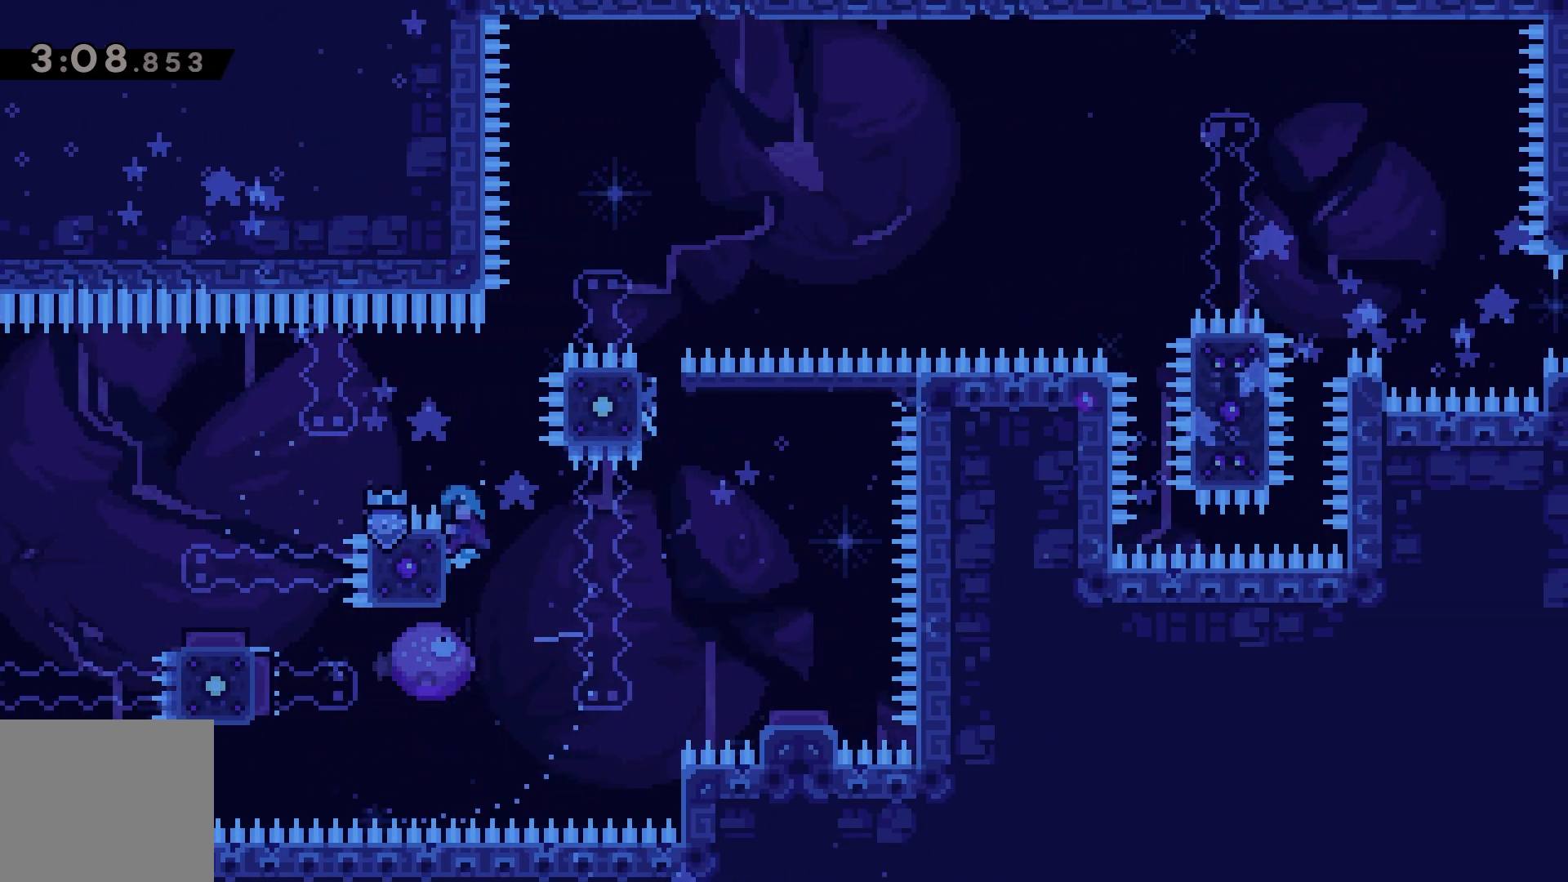
{"keys": ["right"], "events": [[17, "jump", "down"], [500, "grab", "up"], [500, "jump", "up"]]}
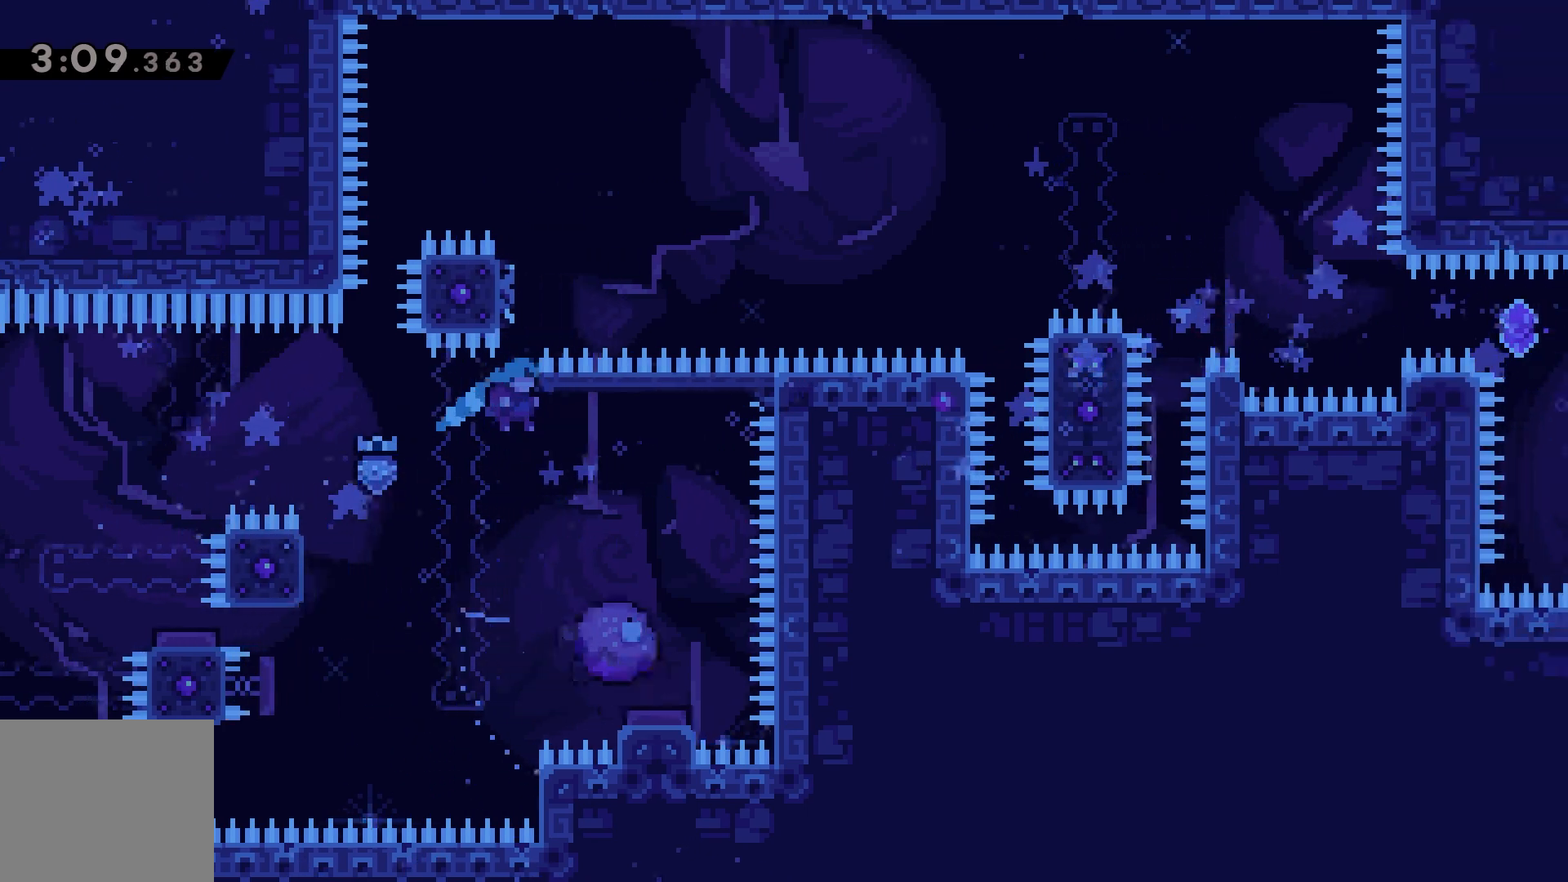
{"keys": ["jump"], "events": [[83, "right", "up"], [100, "jump", "down"], [117, "left", "down"], [500, "left", "up"]]}
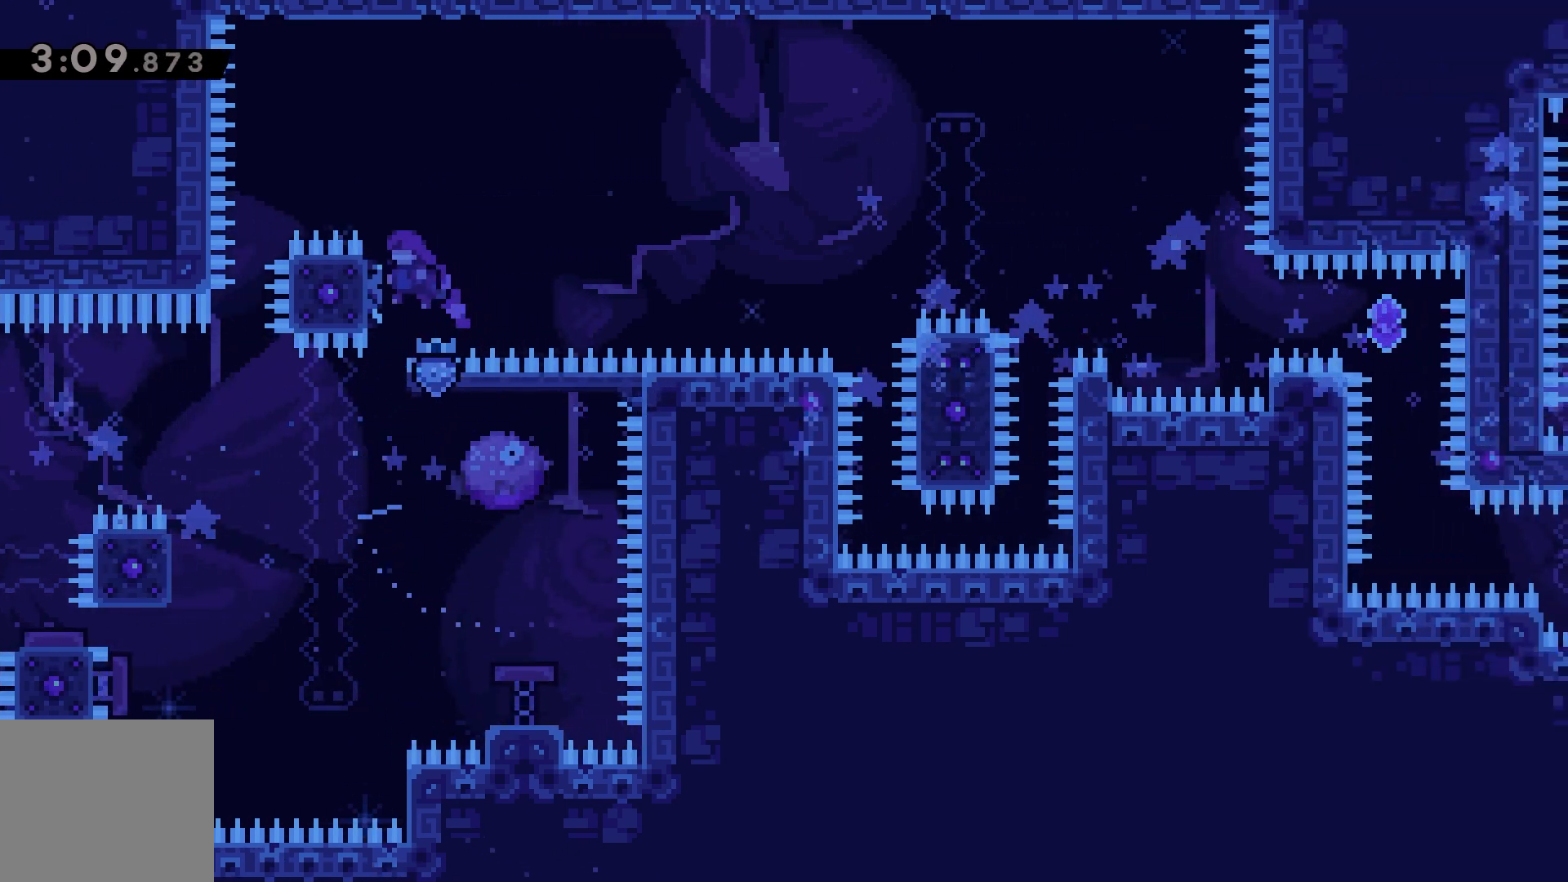
{"keys": [], "events": [[17, "right", "down"], [33, "jump", "up"], [50, "jump", "down"], [433, "jump", "up"], [483, "right", "up"]]}
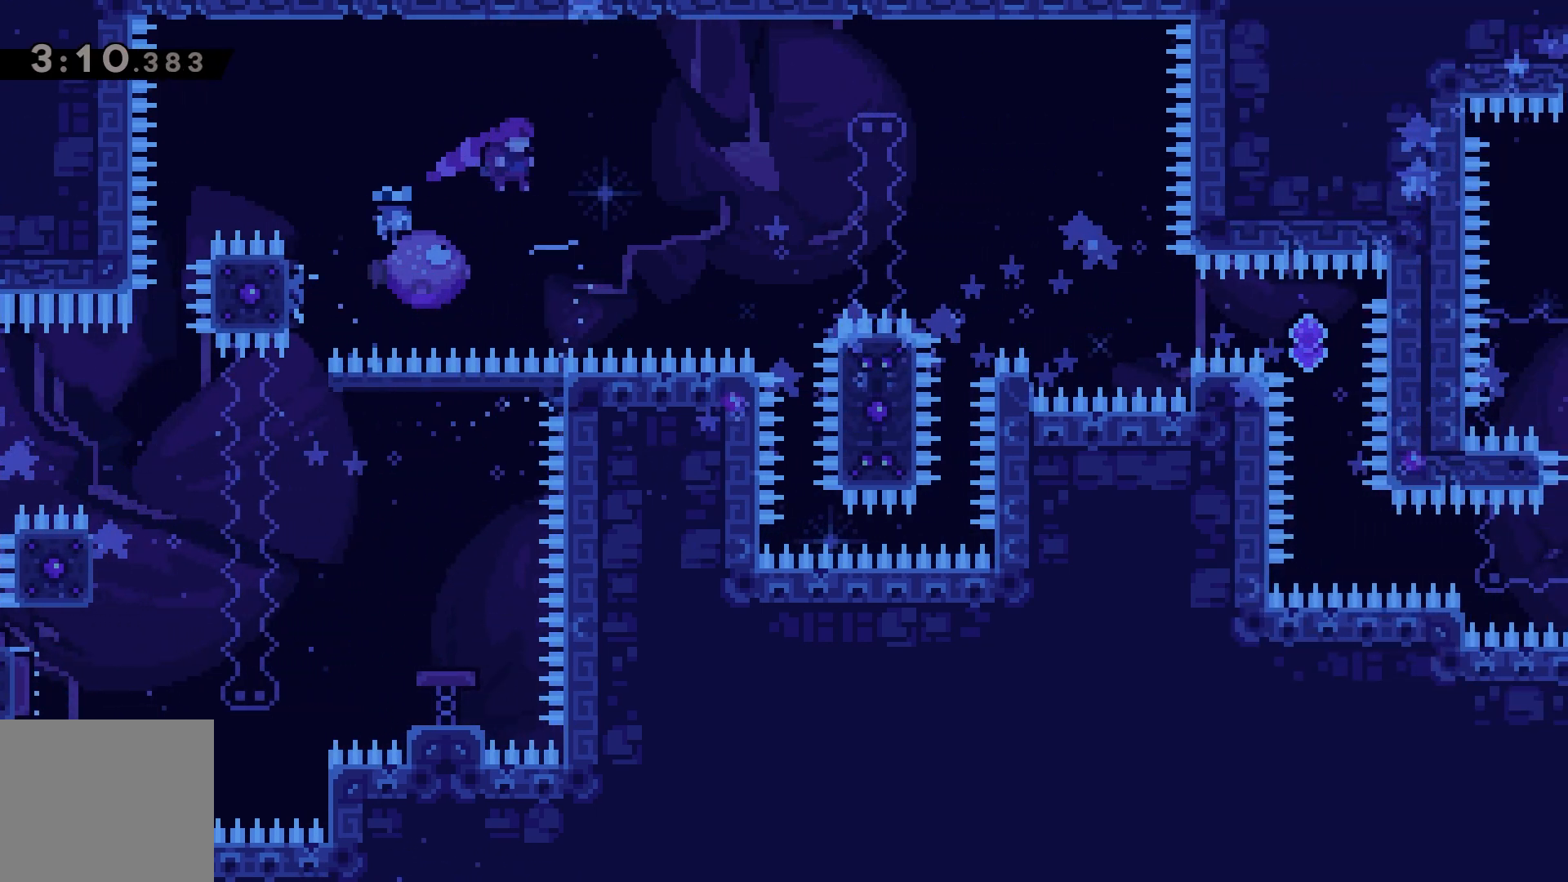
{"keys": [], "events": []}
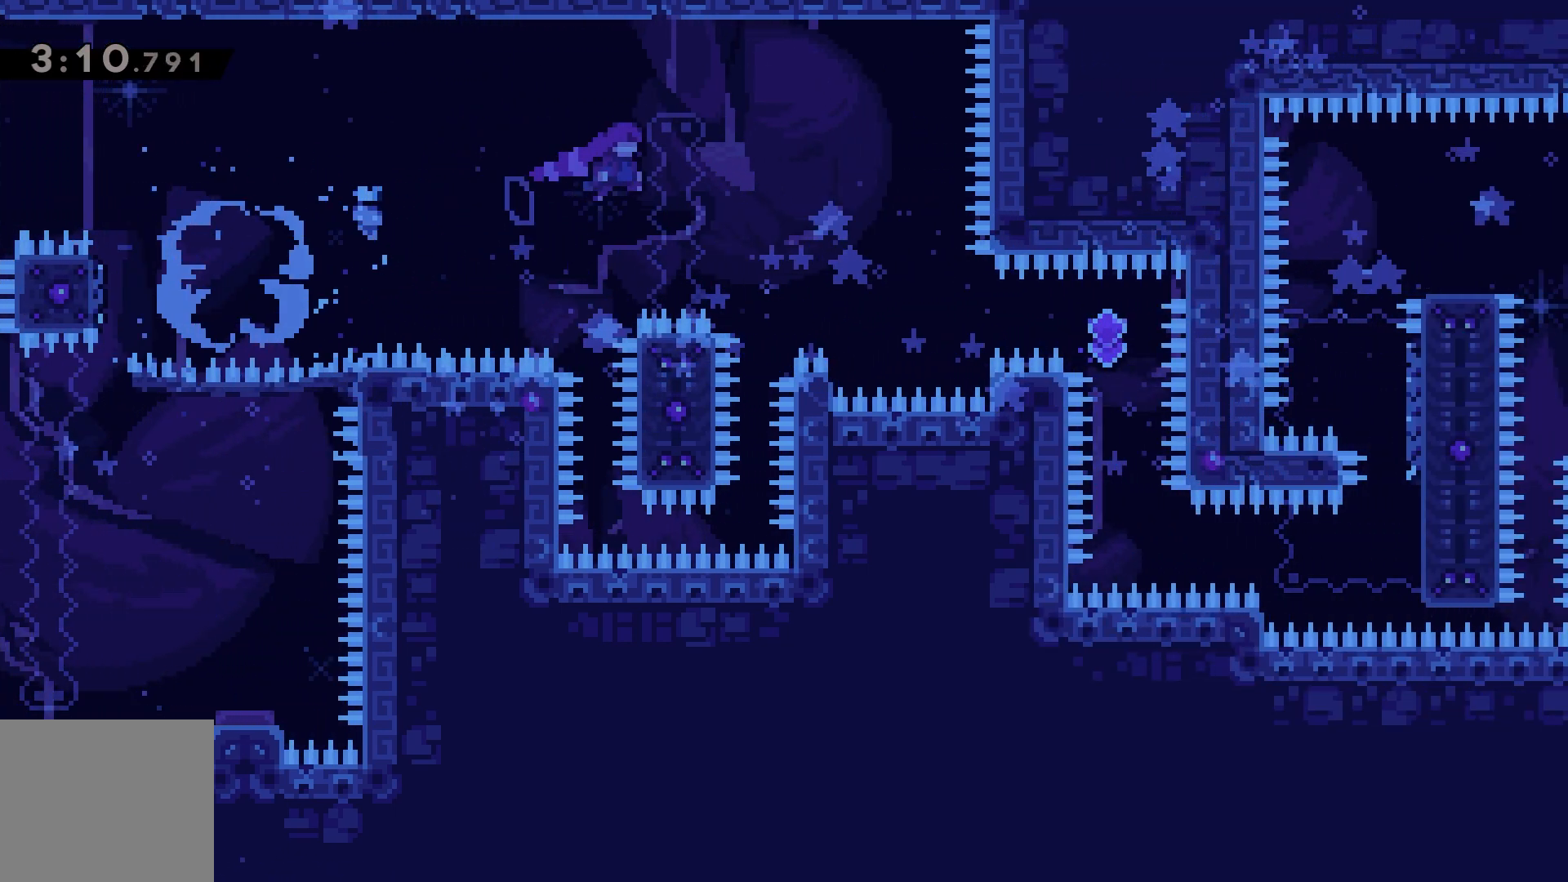
{"keys": ["right"], "events": [[367, "right", "down"], [400, "dash", "down"], [483, "dash", "up"]]}
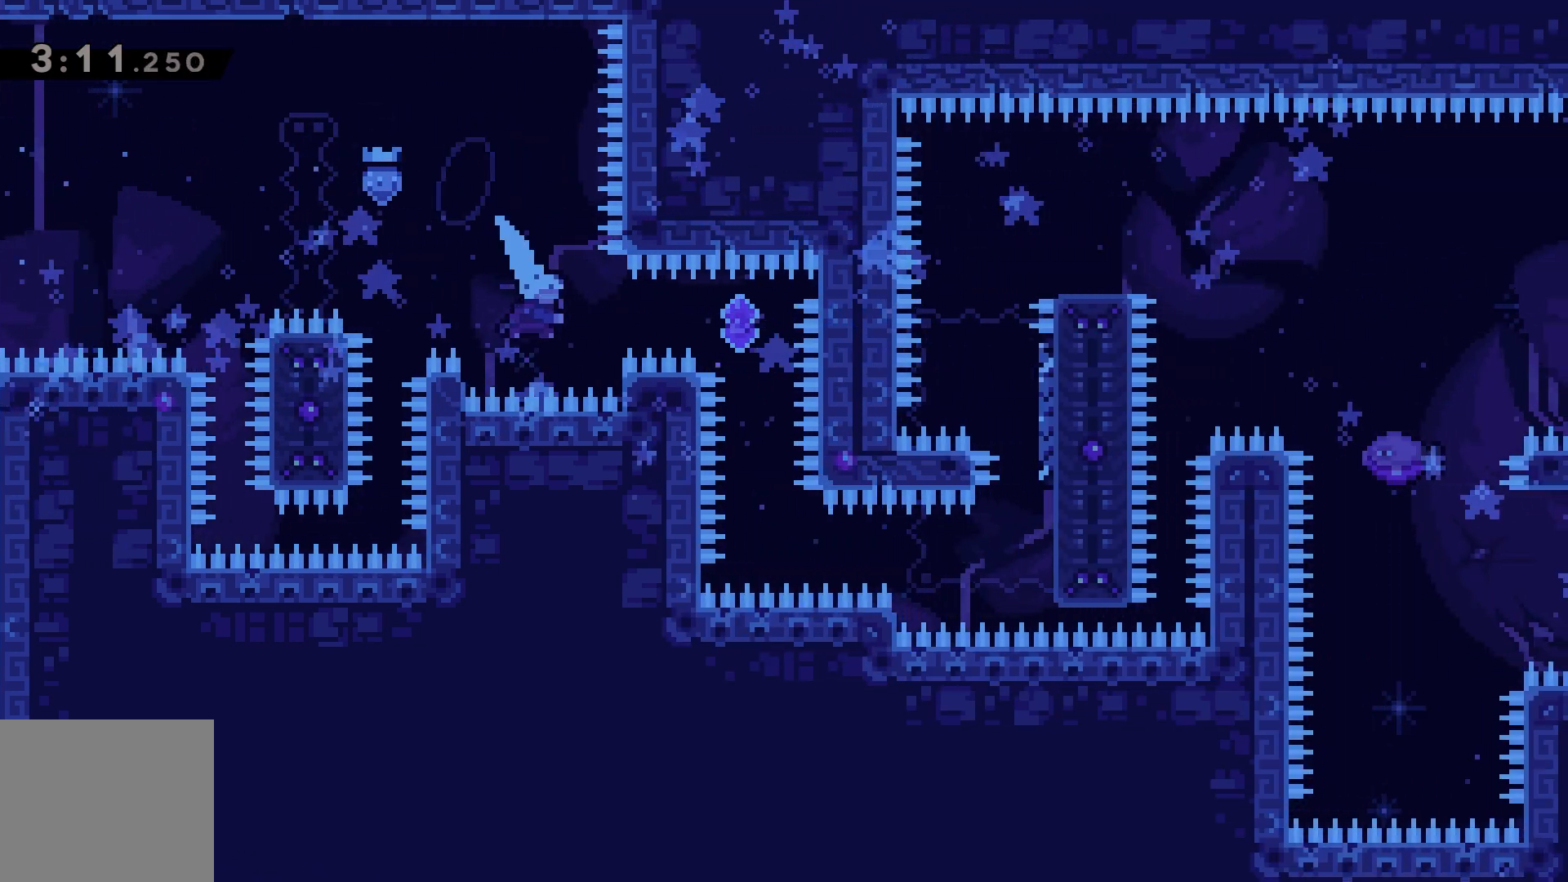
{"keys": ["dash", "right"], "events": [[50, "right", "up"], [217, "dash", "down"], [217, "down", "down"], [283, "dash", "up"], [383, "down", "up"], [450, "dash", "down"], [467, "right", "down"]]}
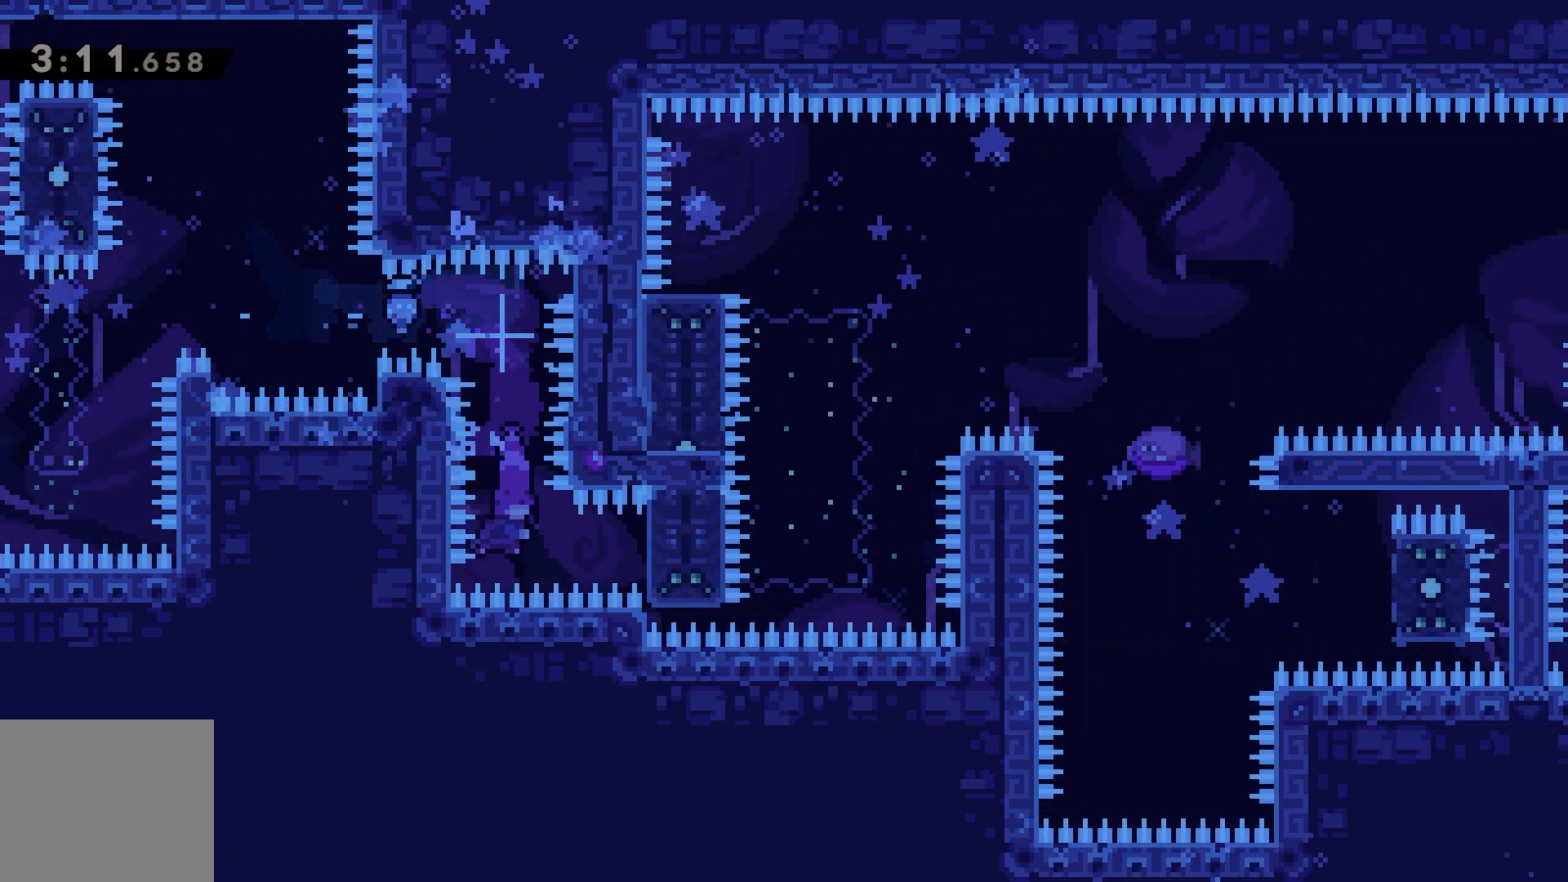
{"keys": ["grab"], "events": [[33, "dash", "up"], [100, "grab", "down"], [217, "right", "up"]]}
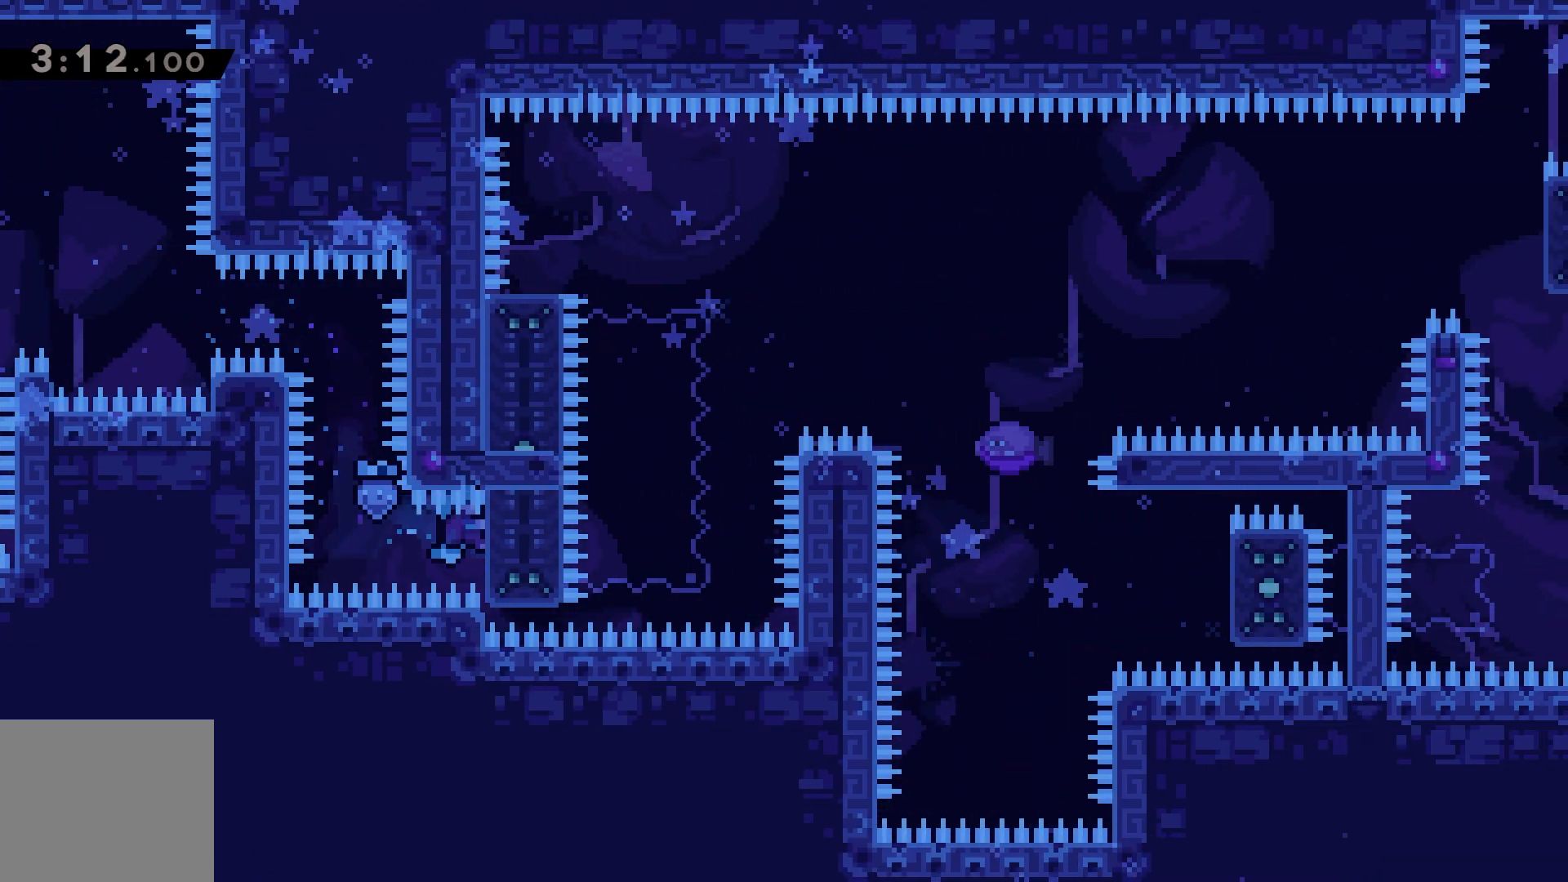
{"keys": ["grab"], "events": []}
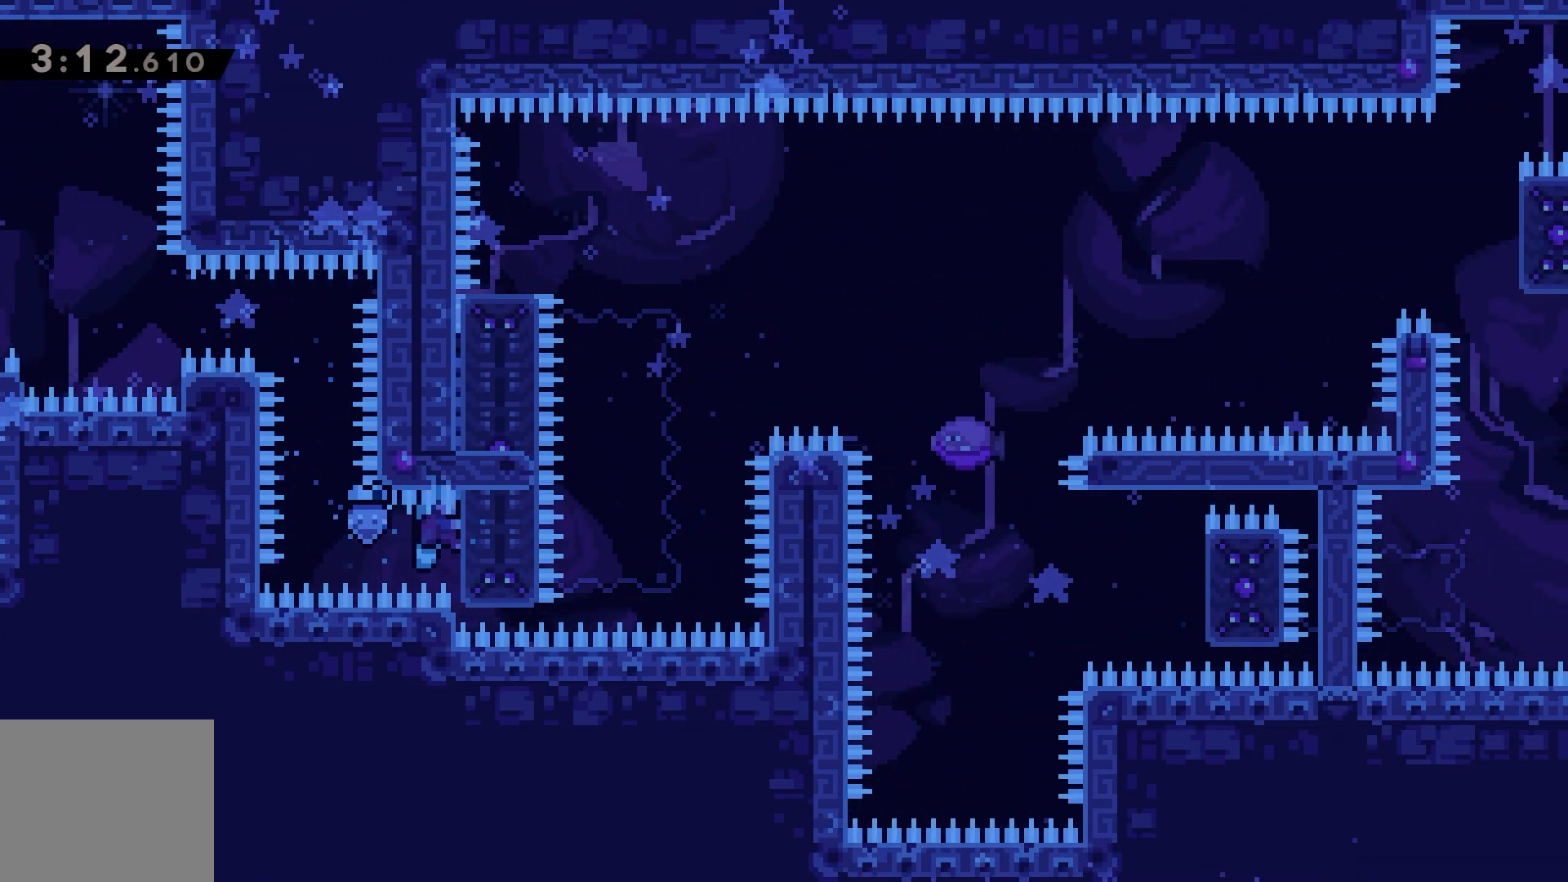
{"keys": ["grab"], "events": []}
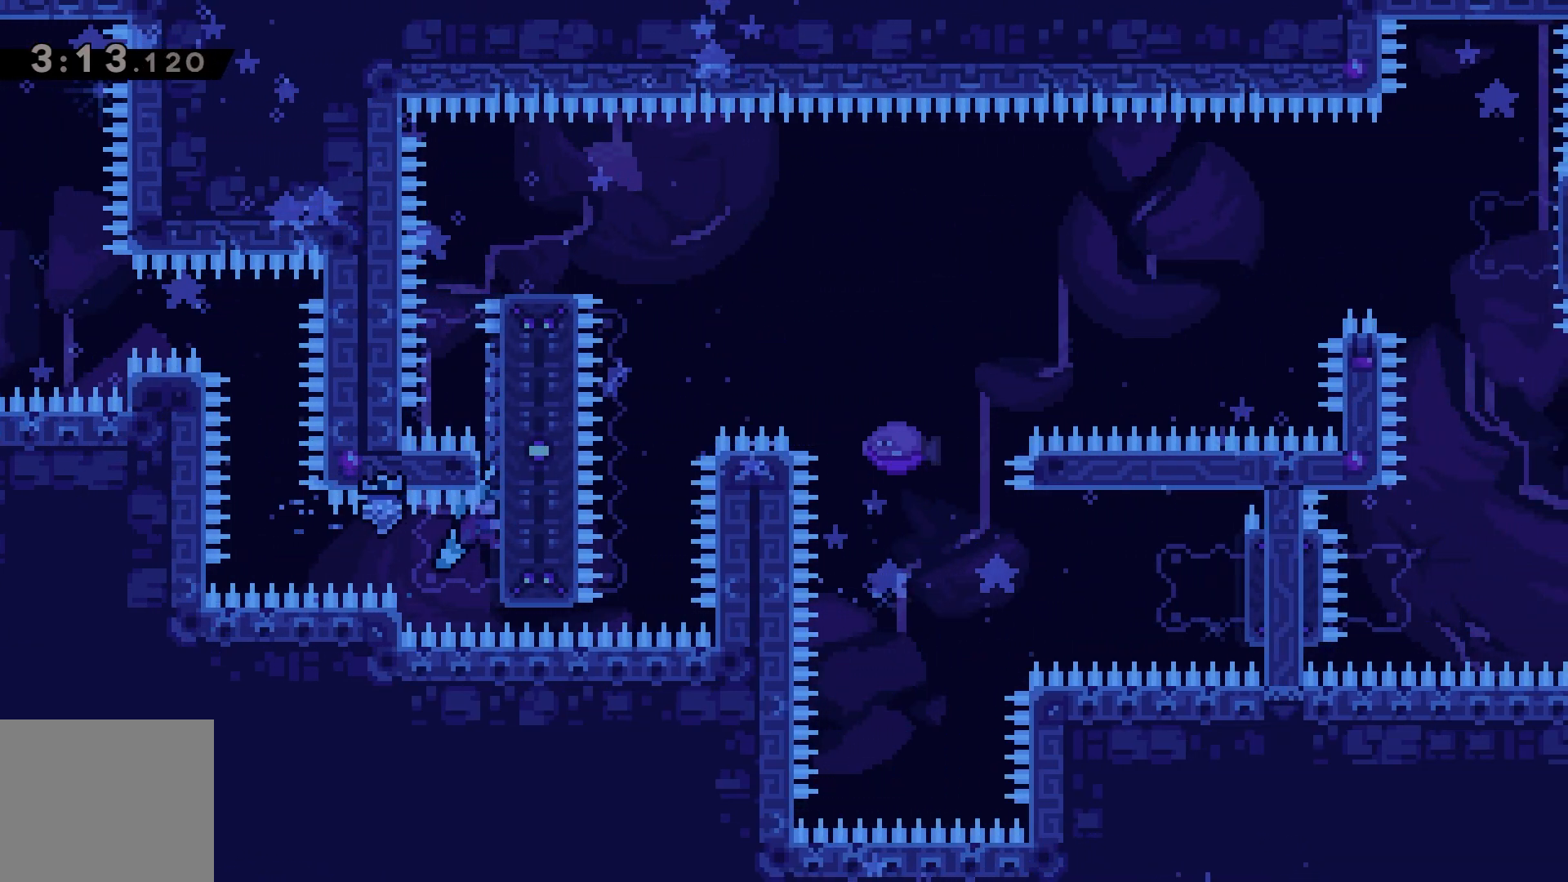
{"keys": ["grab", "jump"], "events": [[133, "up", "down"], [350, "up", "up"], [417, "jump", "down"]]}
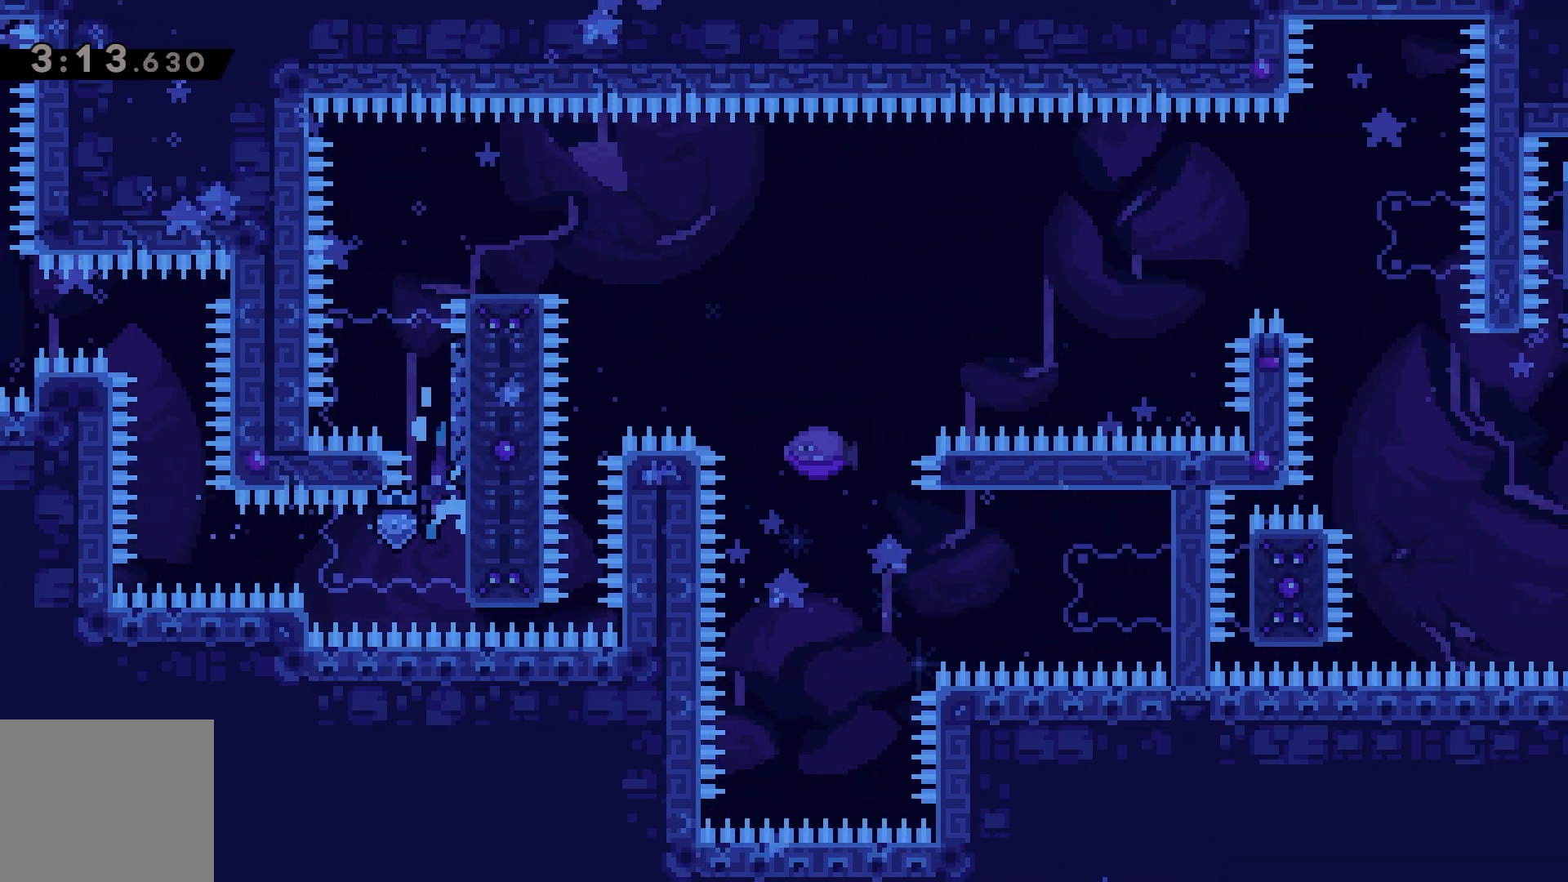
{"keys": ["jump", "right"], "events": [[100, "jump", "up"], [133, "grab", "up"], [217, "jump", "down"], [233, "right", "down"]]}
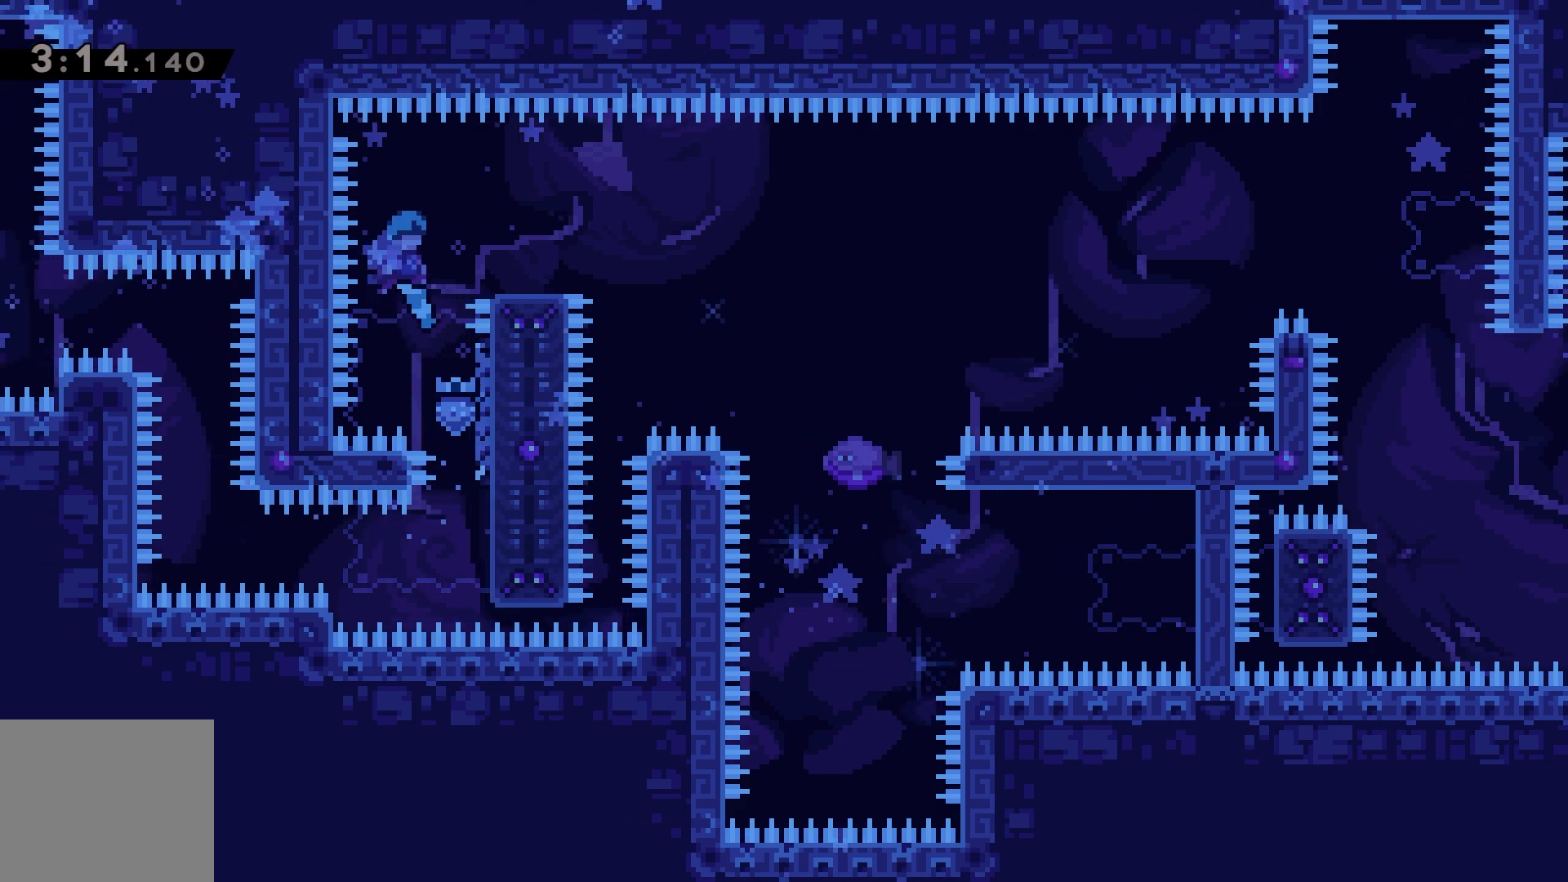
{"keys": ["down"], "events": [[317, "right", "up"], [350, "jump", "up"], [417, "dash", "down"], [417, "down", "down"], [467, "dash", "up"]]}
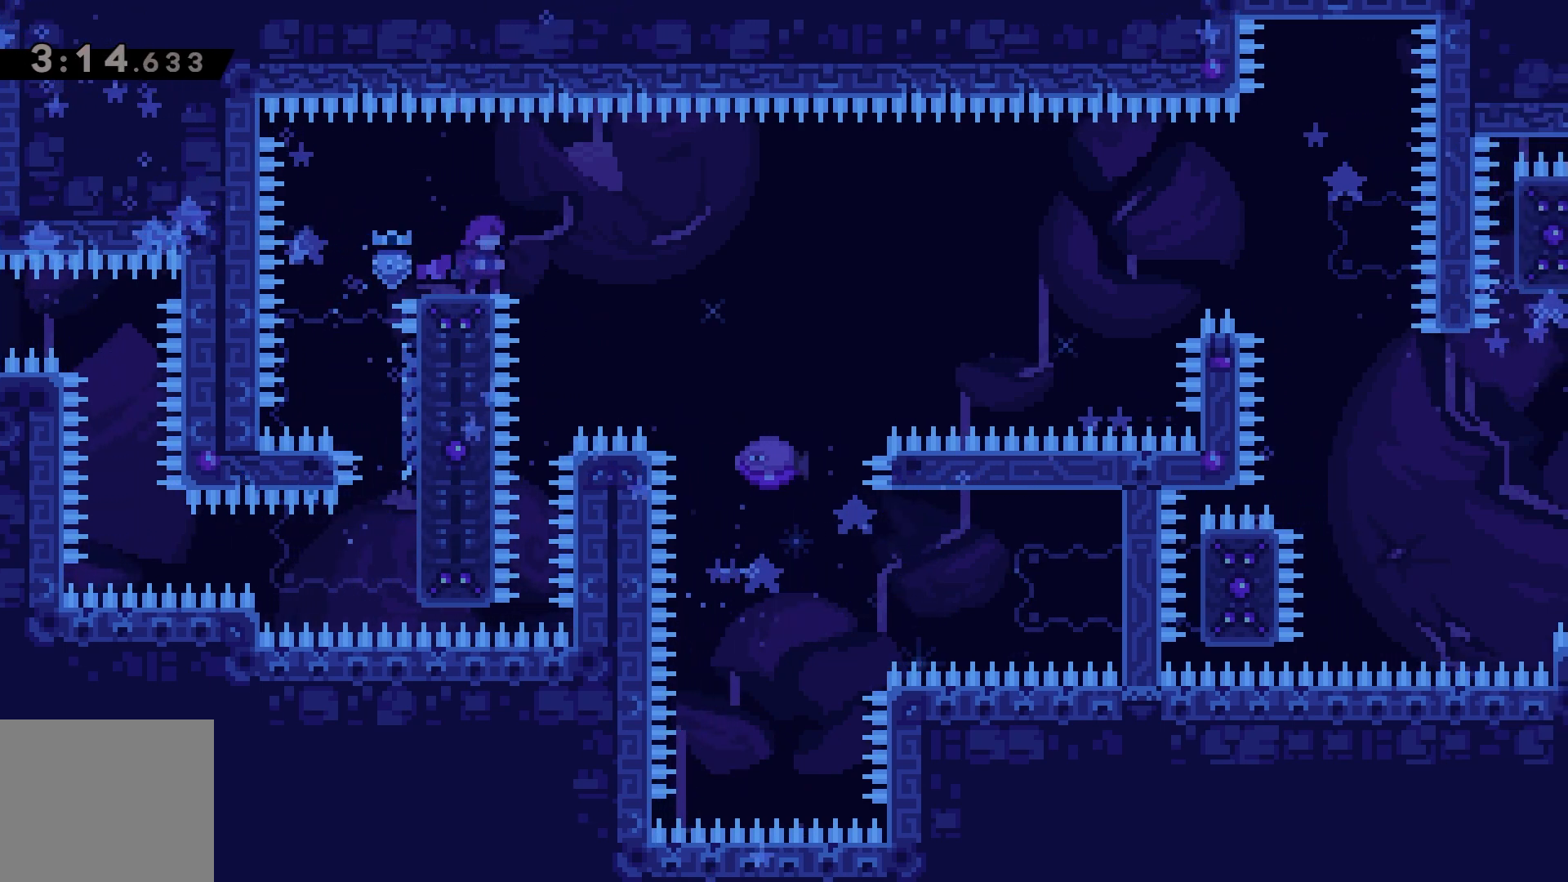
{"keys": [], "events": [[33, "down", "up"], [317, "right", "down"], [333, "jump", "down"], [467, "jump", "up"], [500, "right", "up"]]}
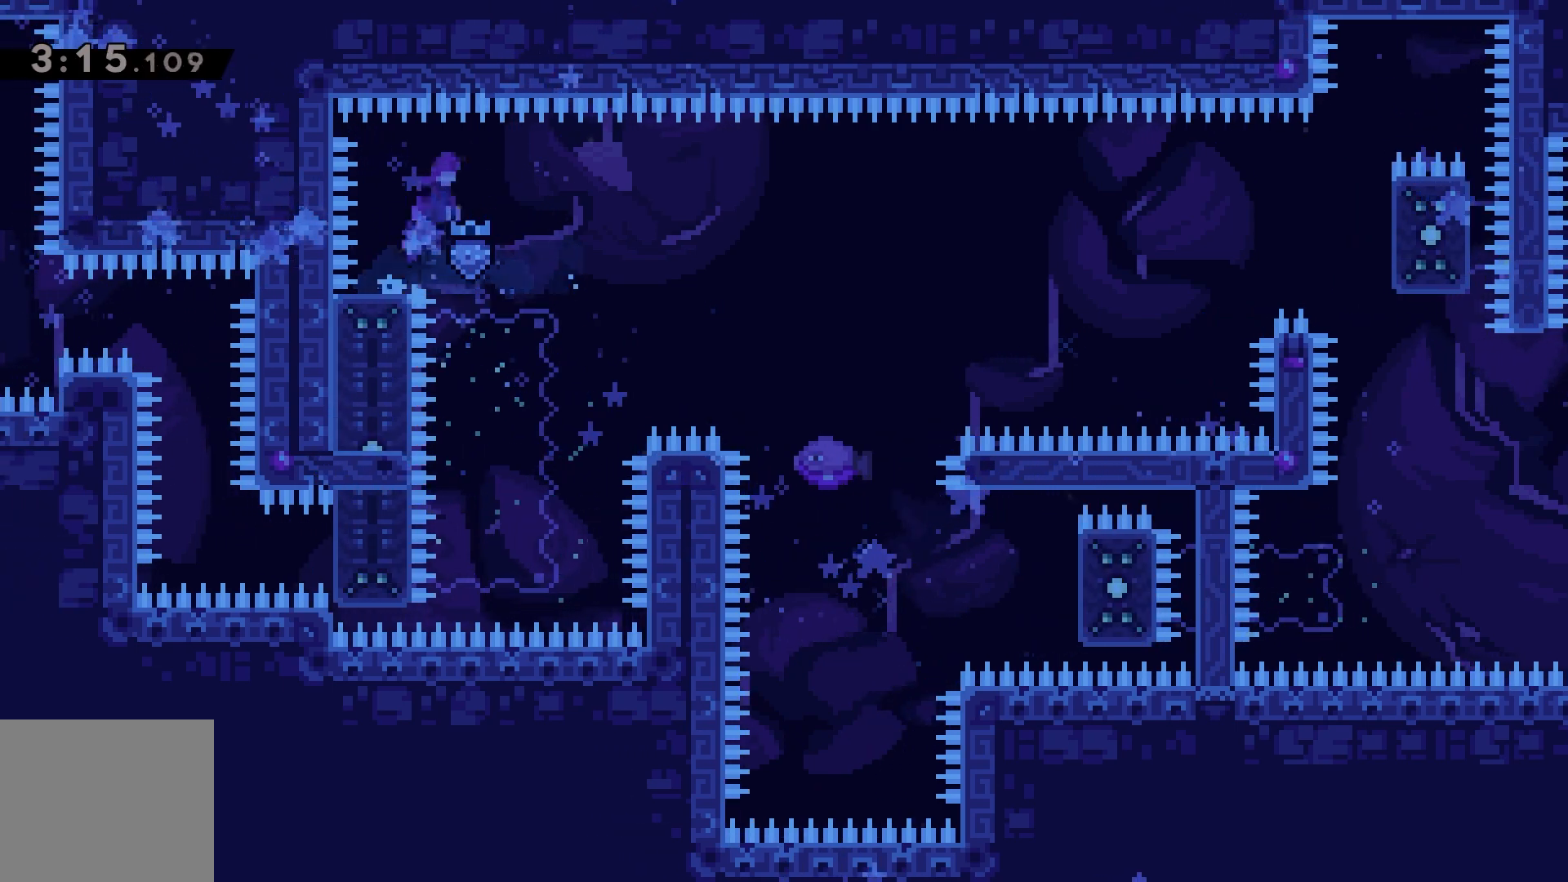
{"keys": ["down", "right"], "events": [[67, "down", "down"], [67, "left", "down"], [83, "dash", "down"], [150, "dash", "up"], [167, "left", "up"], [183, "right", "down"], [200, "jump", "down"], [367, "jump", "up"], [383, "dash", "down"], [450, "dash", "up"]]}
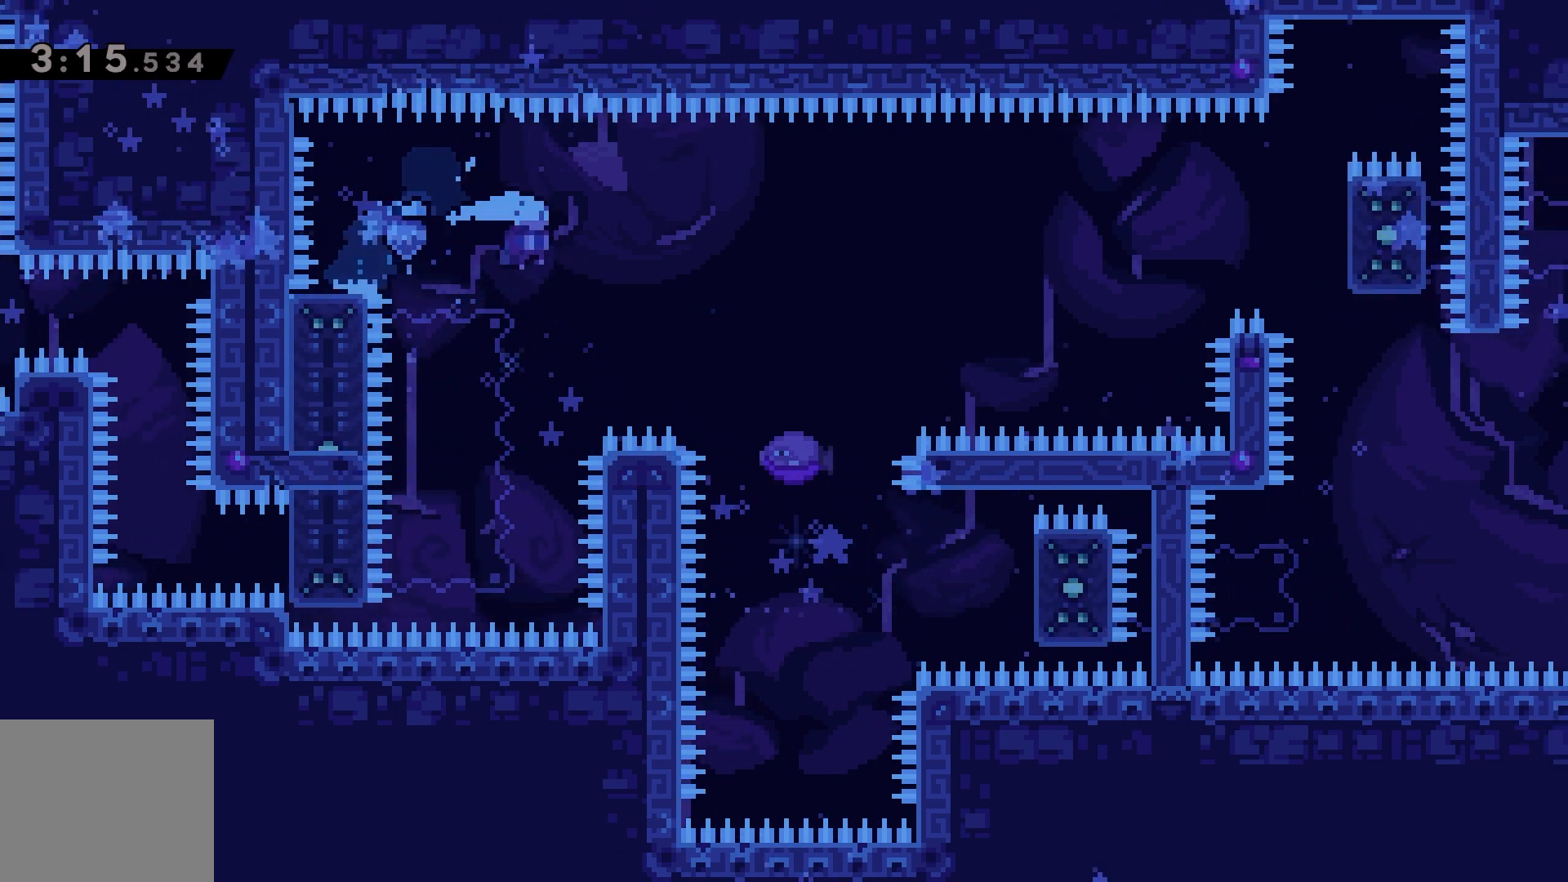
{"keys": ["grab", "jump", "right"], "events": [[167, "jump", "down"], [200, "down", "up"], [500, "grab", "down"]]}
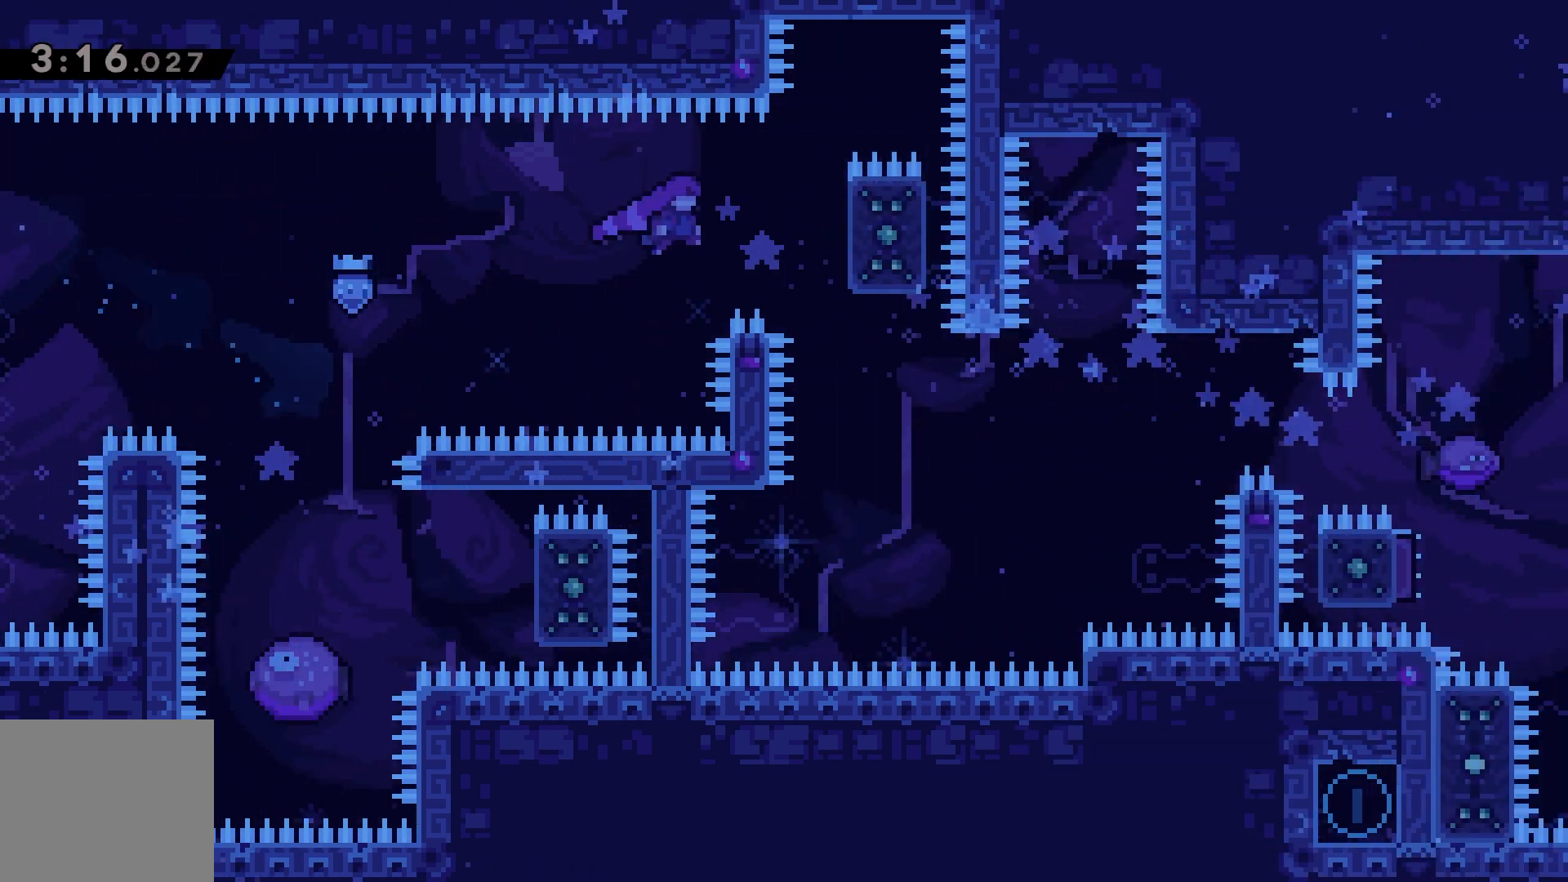
{"keys": ["grab", "jump"], "events": [[100, "jump", "up"], [100, "right", "up"], [167, "jump", "down"]]}
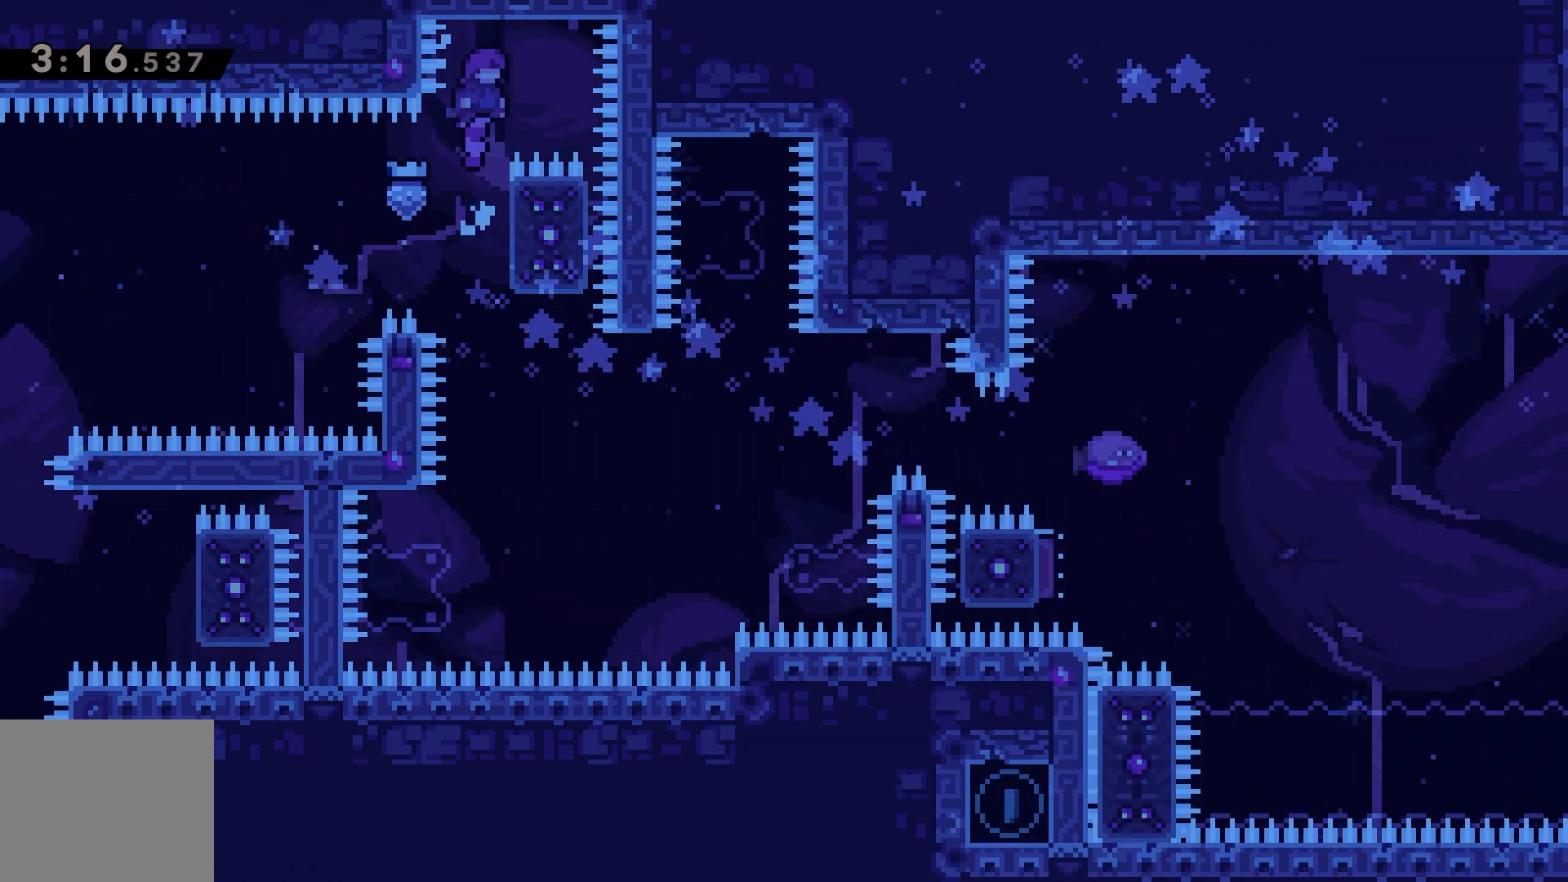
{"keys": ["grab"], "events": [[433, "jump", "up"]]}
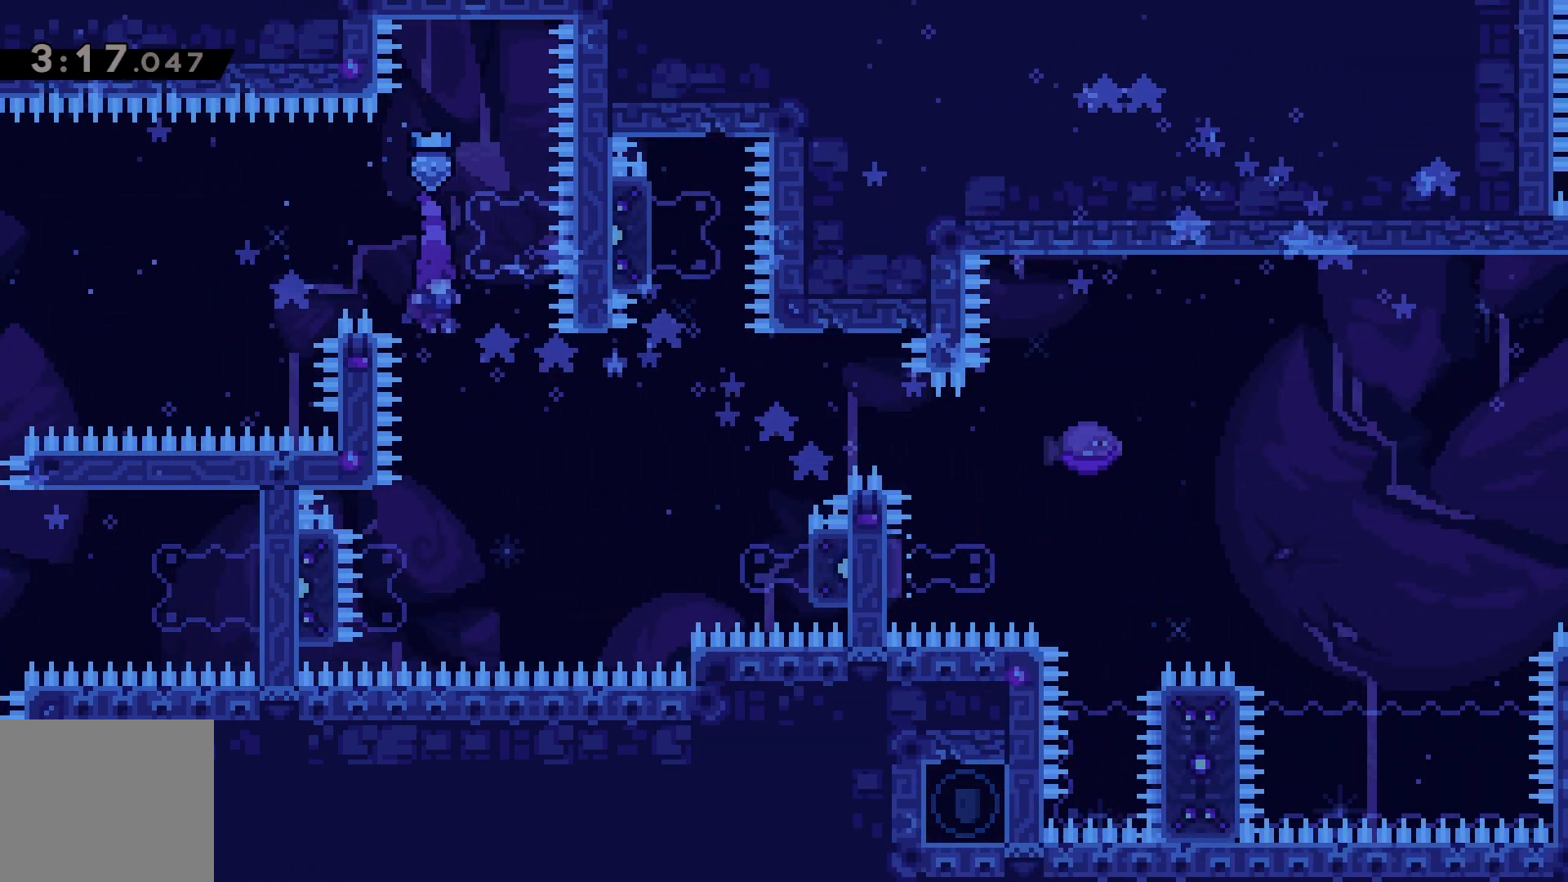
{"keys": ["grab", "jump"], "events": [[167, "jump", "down"], [167, "right", "down"], [400, "right", "up"]]}
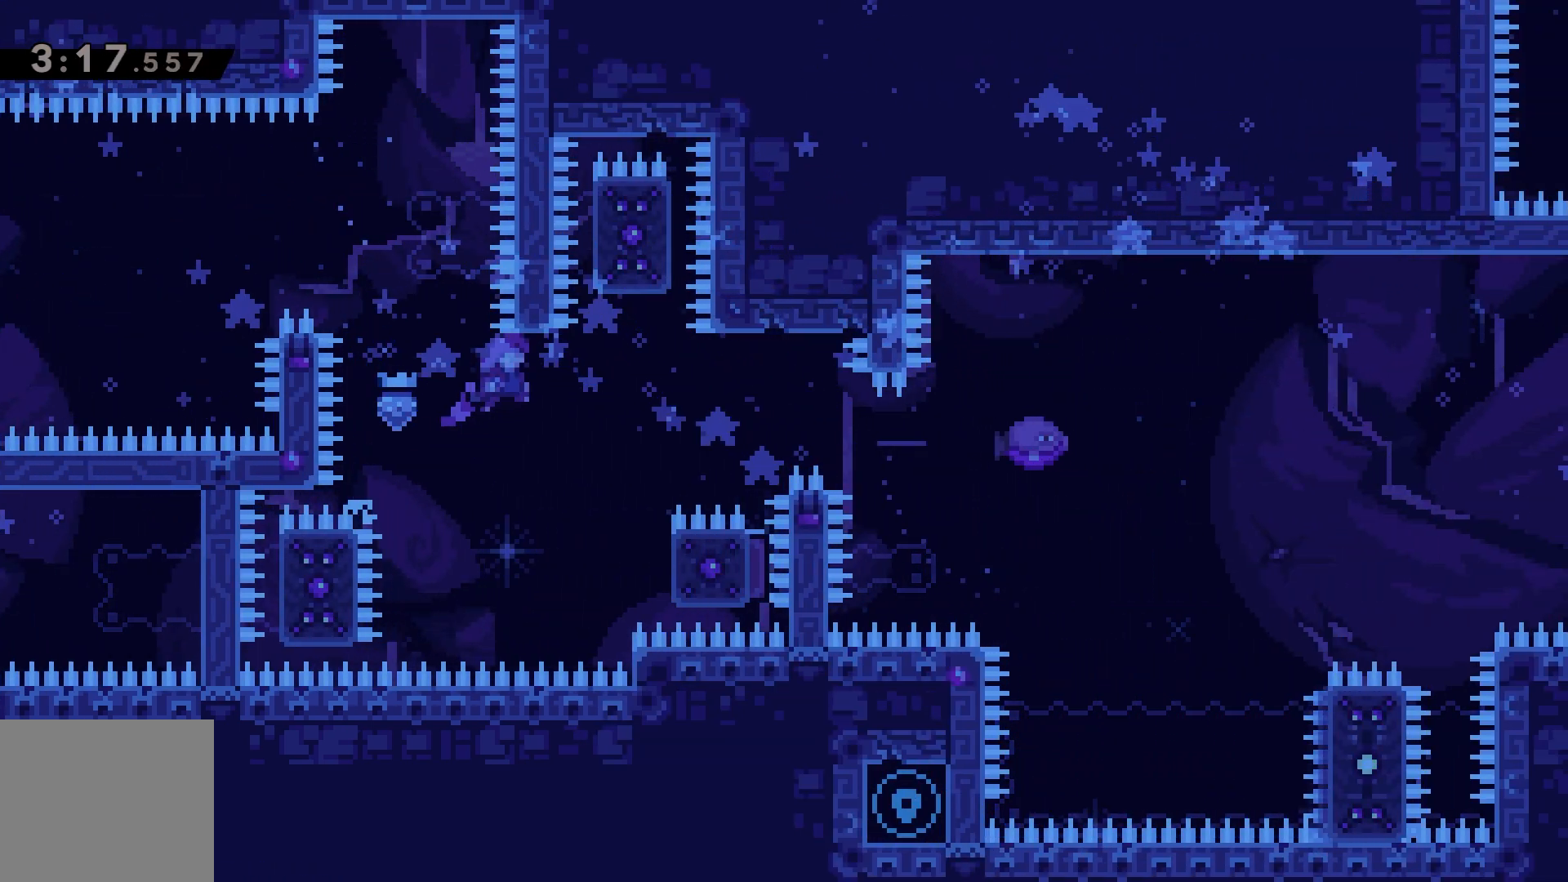
{"keys": ["grab", "right", "up"], "events": [[67, "right", "down"], [300, "jump", "up"], [333, "up", "down"]]}
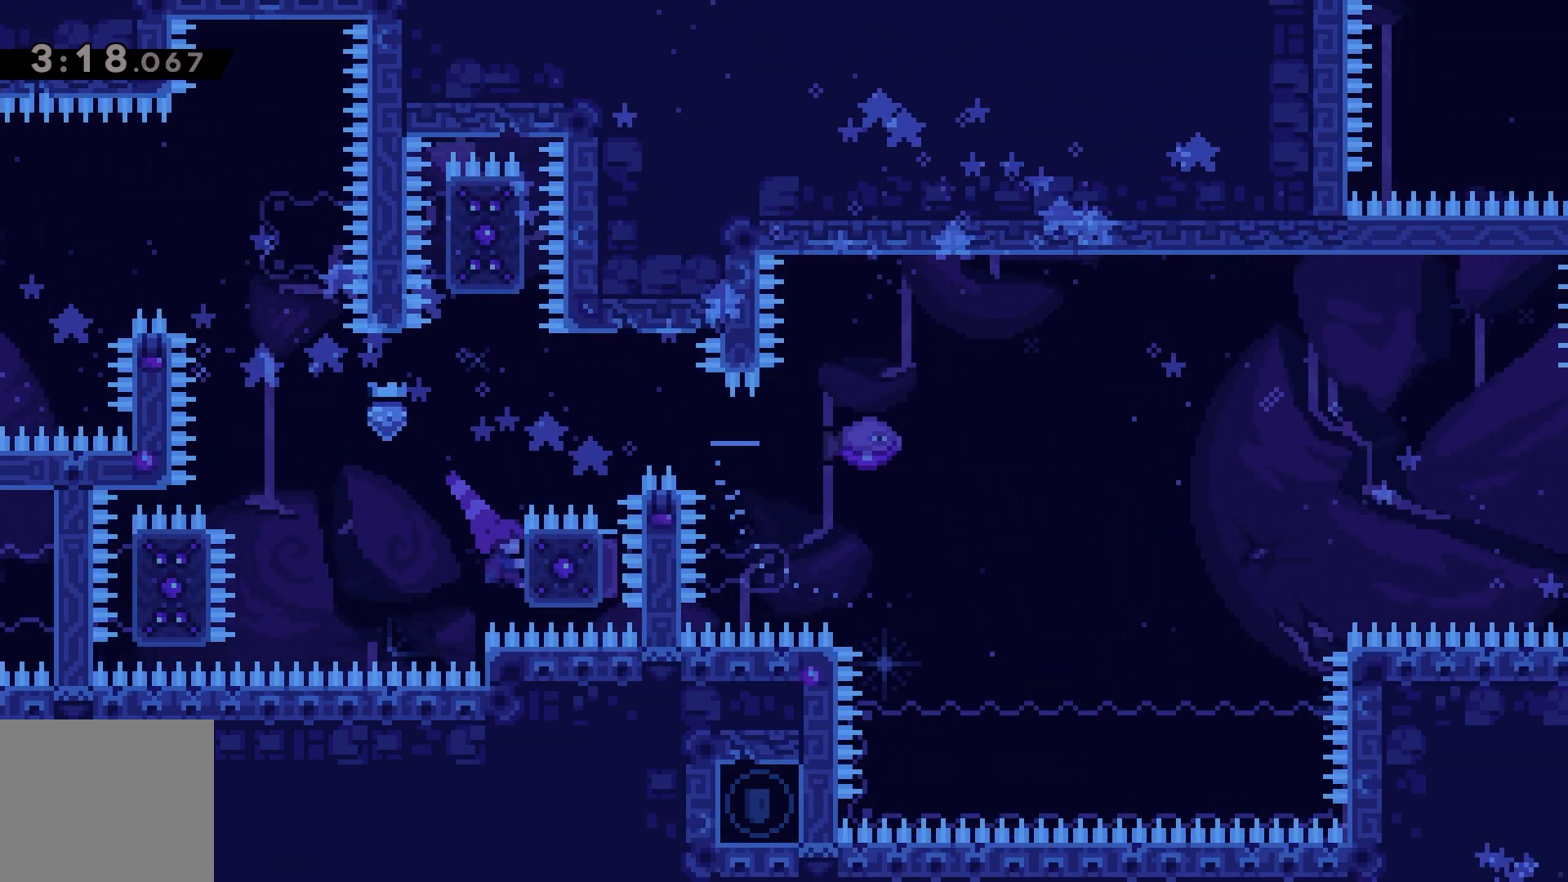
{"keys": ["grab", "jump", "right"], "events": [[267, "right", "up"], [267, "up", "up"], [333, "right", "down"], [367, "jump", "down"]]}
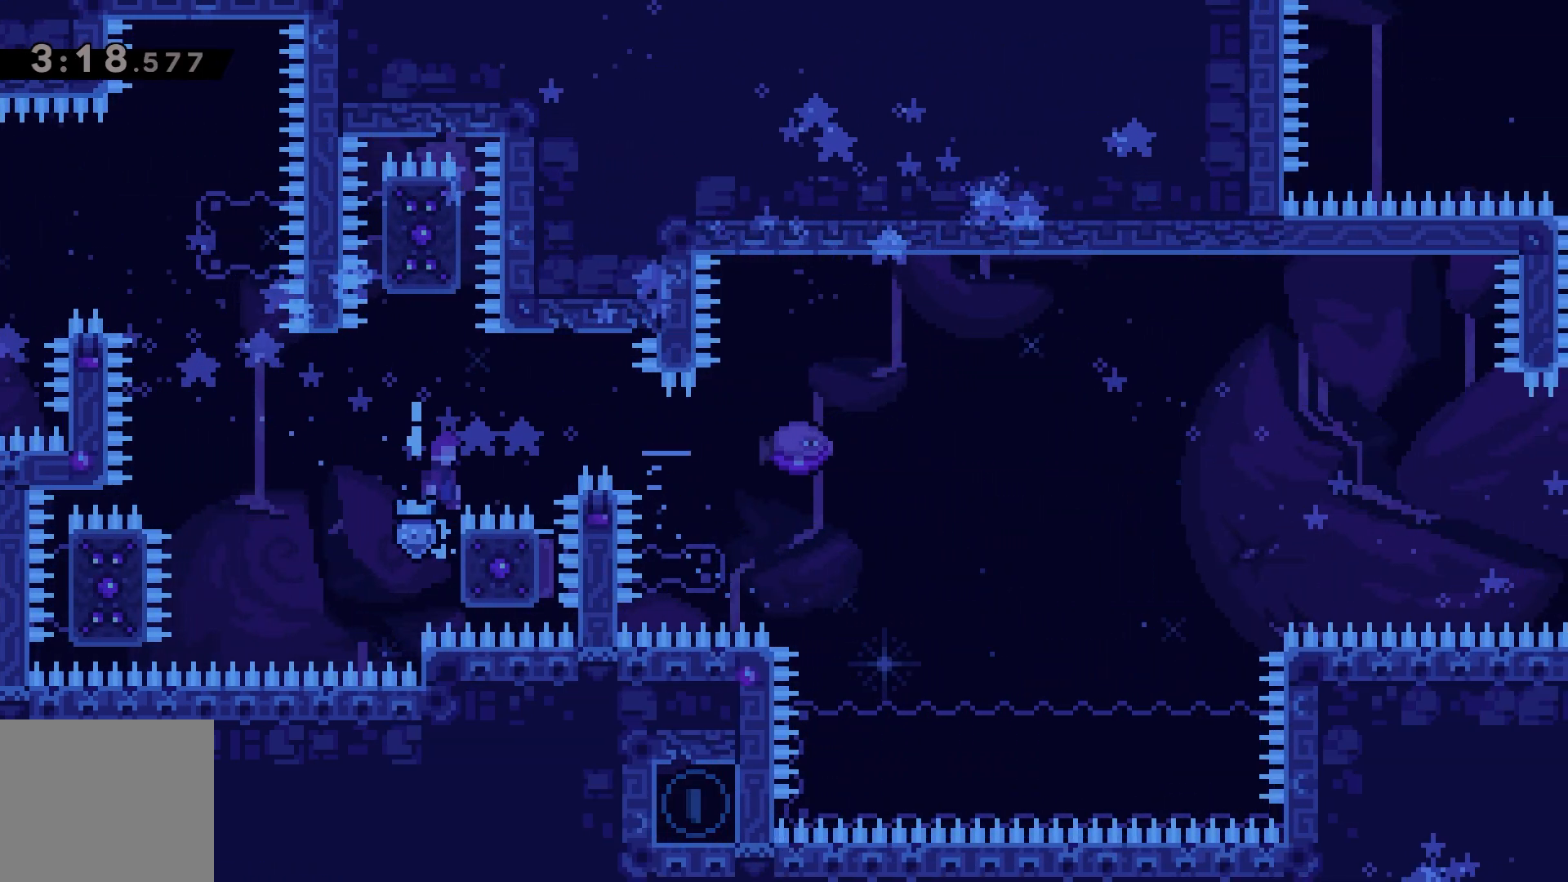
{"keys": ["jump", "right"], "events": [[67, "grab", "up"], [100, "jump", "up"], [267, "dash", "down"], [367, "dash", "up"], [400, "jump", "down"]]}
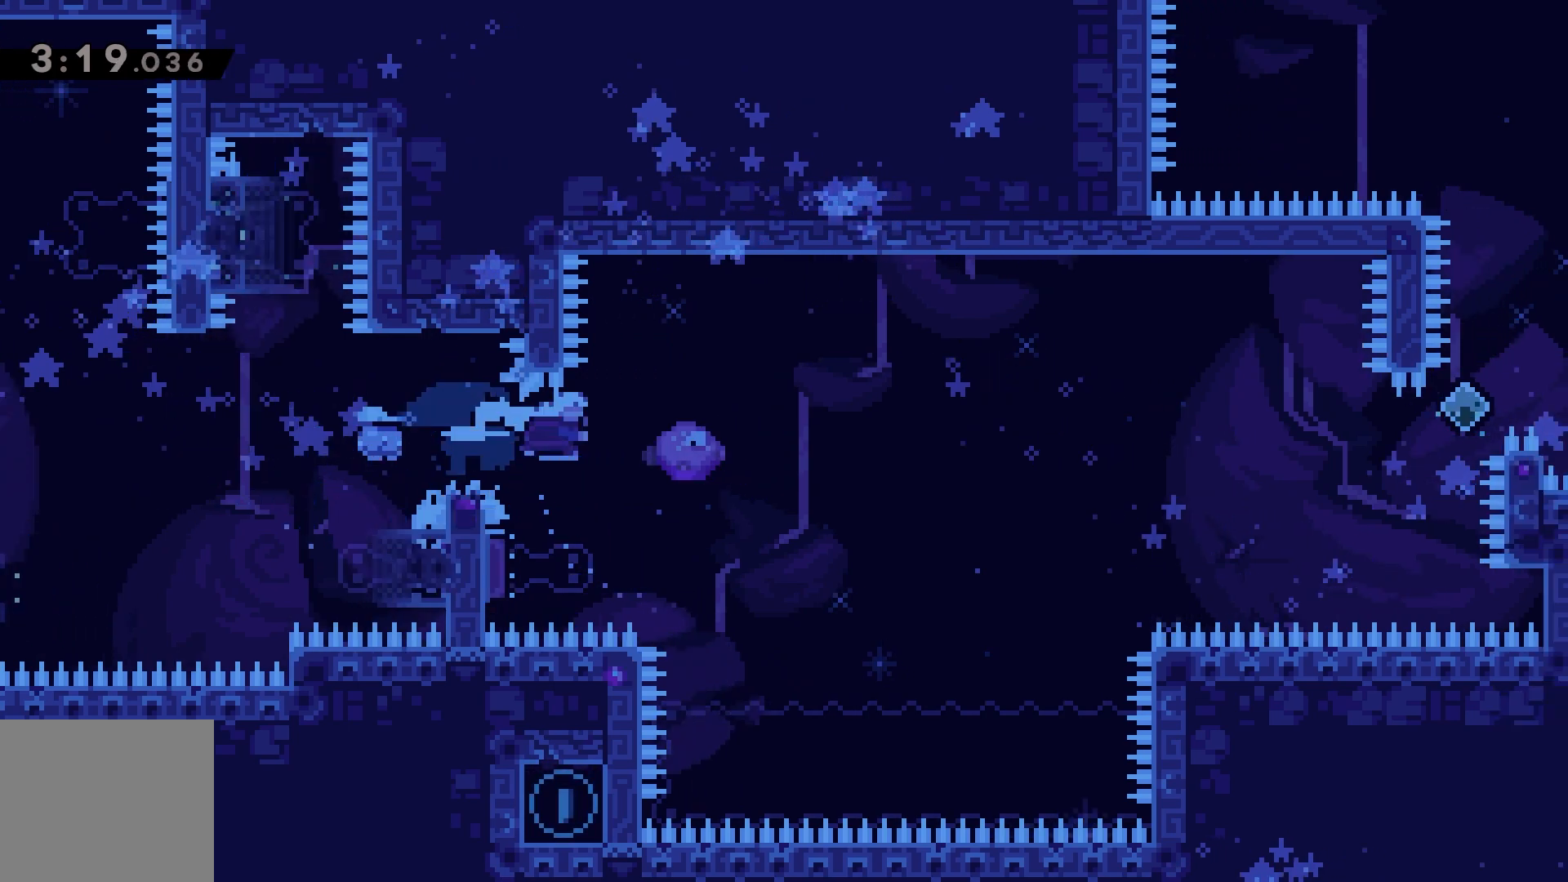
{"keys": ["jump", "right"], "events": [[67, "dash", "down"], [67, "down", "down"], [100, "jump", "up"], [133, "dash", "up"], [300, "jump", "down"], [467, "down", "up"]]}
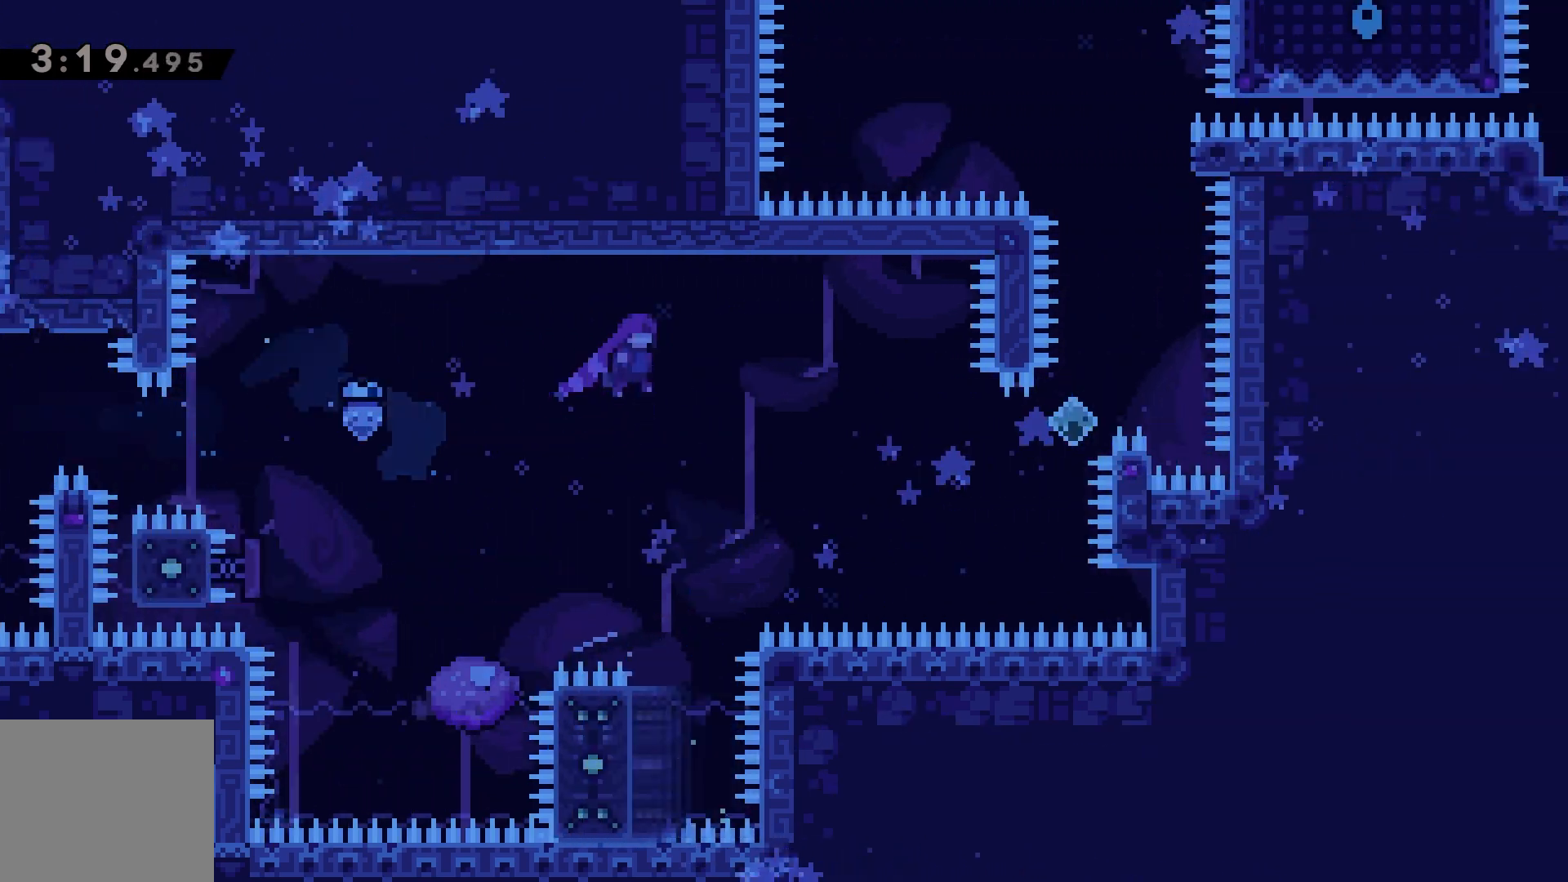
{"keys": ["right"], "events": [[200, "right", "up"], [267, "right", "down"], [433, "jump", "up"]]}
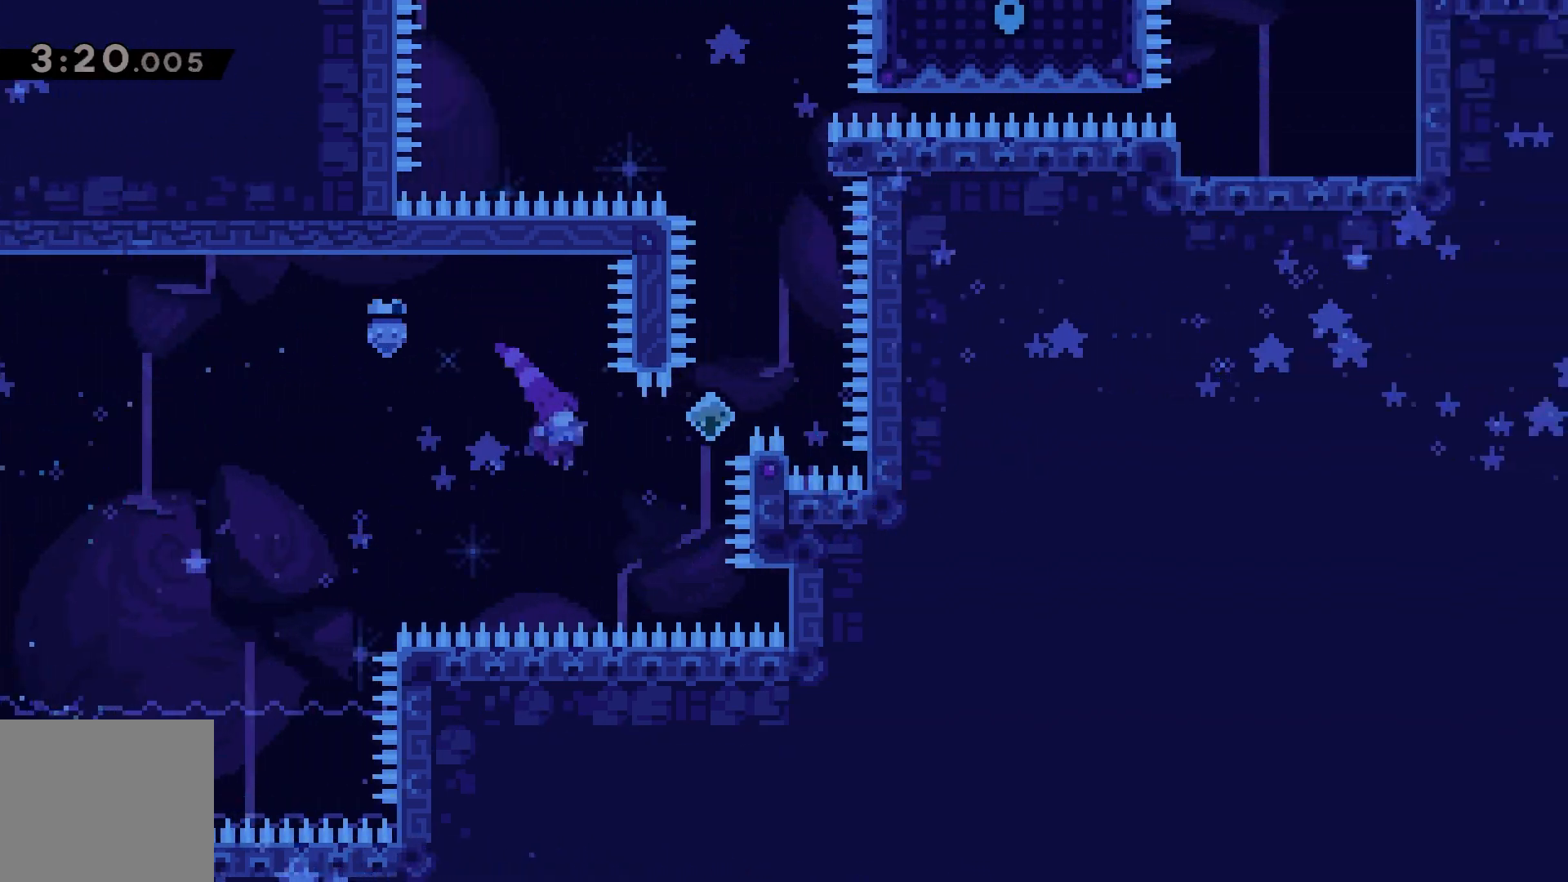
{"keys": ["dash", "up"], "events": [[33, "up", "down"], [67, "dash", "down"], [100, "dash", "up"], [333, "right", "up"], [333, "up", "up"], [500, "dash", "down"], [500, "up", "down"]]}
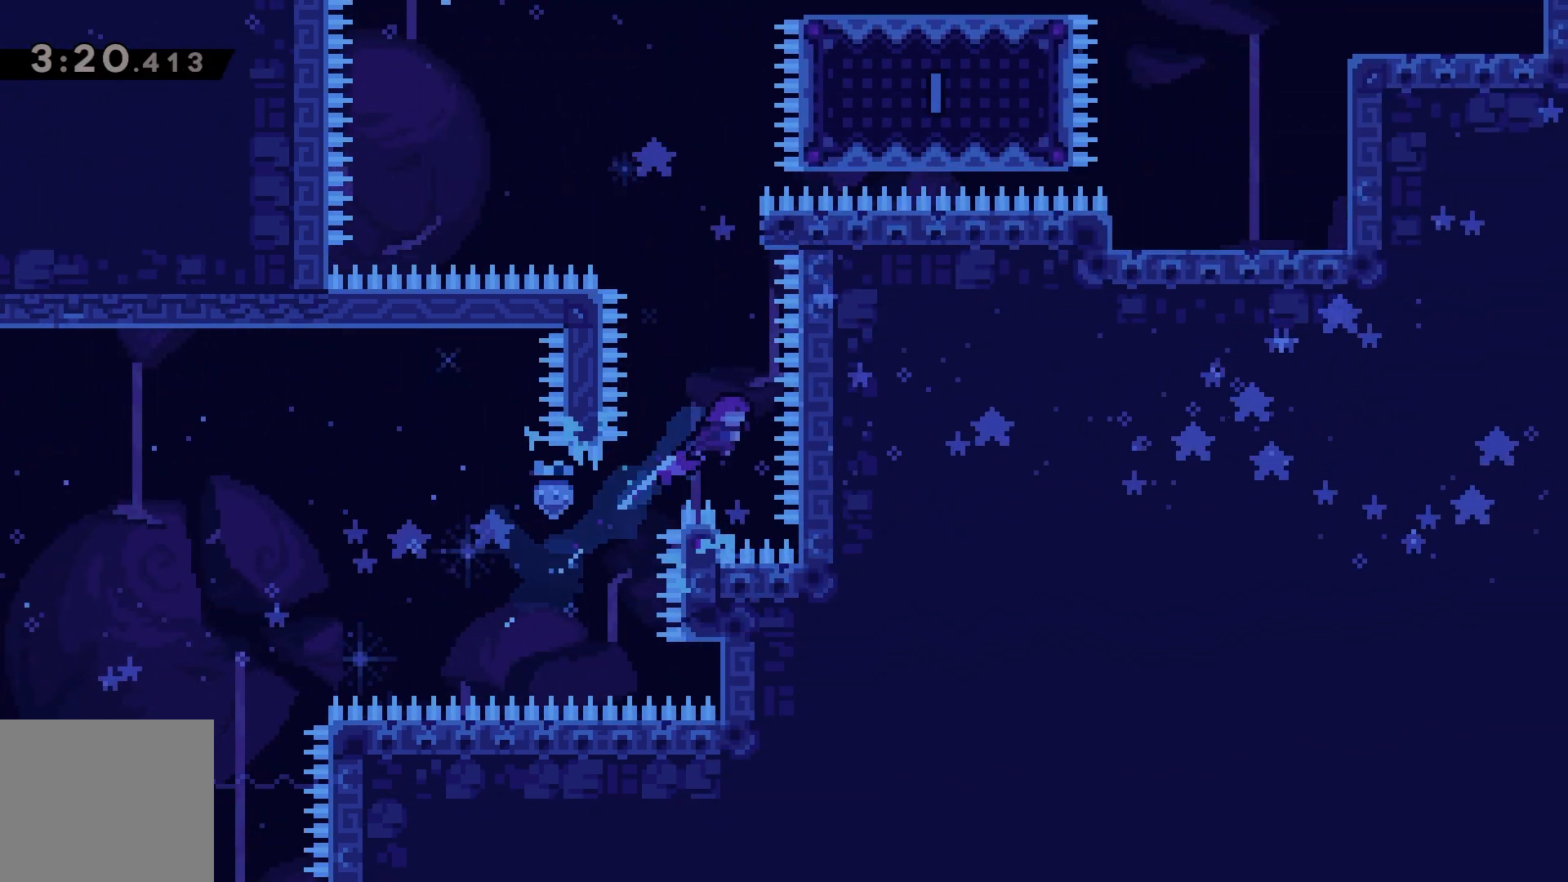
{"keys": ["dash", "jump", "left"], "events": [[233, "up", "up"], [267, "jump", "down"], [267, "left", "down"]]}